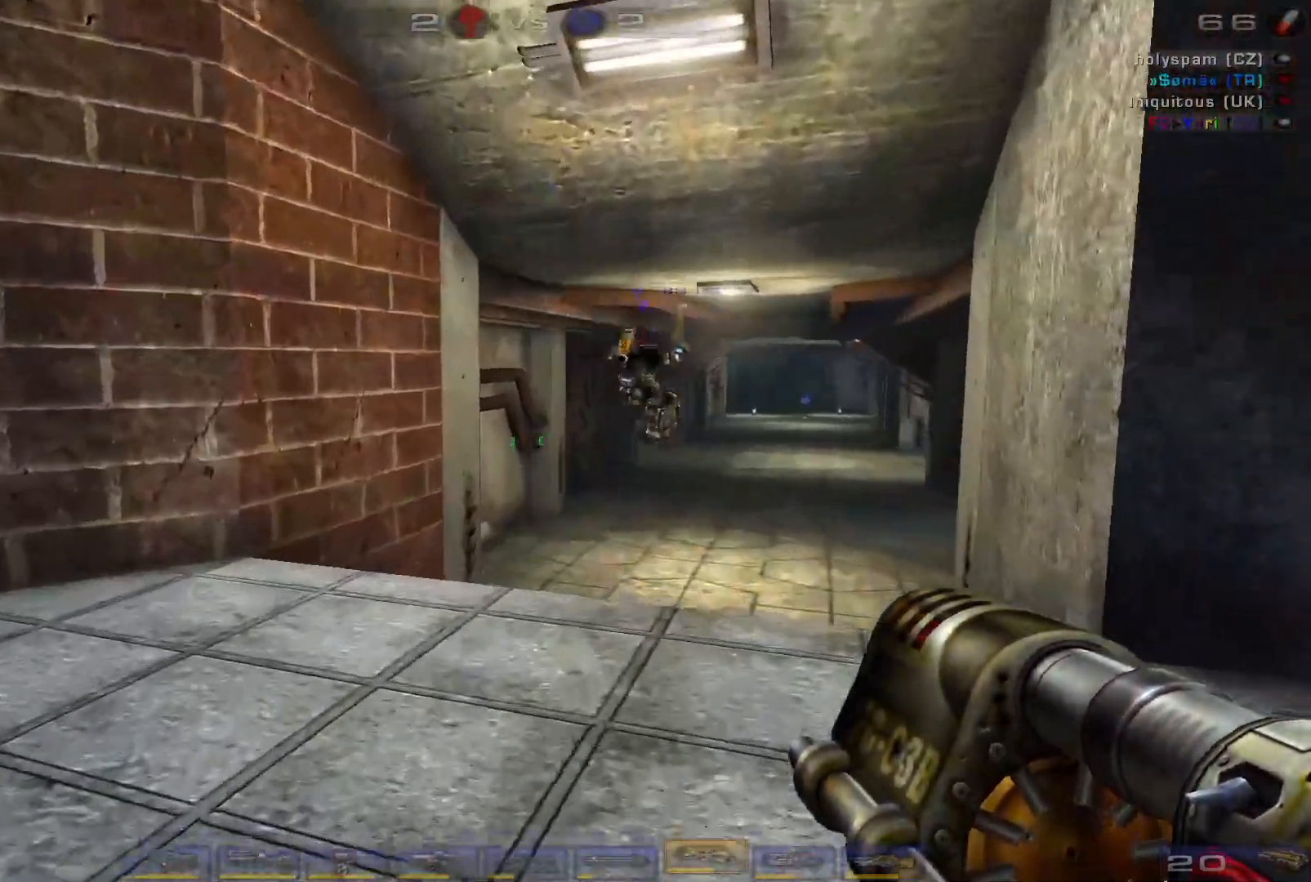
Gameplay with keyboard and mouse; each line is a JSON object with the keys and mouse buttons held at the frame after it. "events" lists presses ("down") and releases ("up") of "a", "c", "ctrl", "d", "e", "f", "q", "r", "s", "shift", "space", "w", "mouse_left", "mouse_wheel", "mouse_right", "mouse_mb4" and "mouse_mb5" between this image and that frame as [ms after this image, input, new state], when the widget could be followed in between. "mouse_left", "mouse_wheel", "mouse_right", "mouse_mb4", "mouse_mb5" = the "left", "wheel", "right", "mb4", "mb5" buttons of the "mouse" list. No other keys are recorded. "wheel" means that the mouse wheel is clicked or scrolled. Mouse movement is not recorded.
{"keys": ["w"], "mouse": [], "events": [[333, "w", "down"]]}
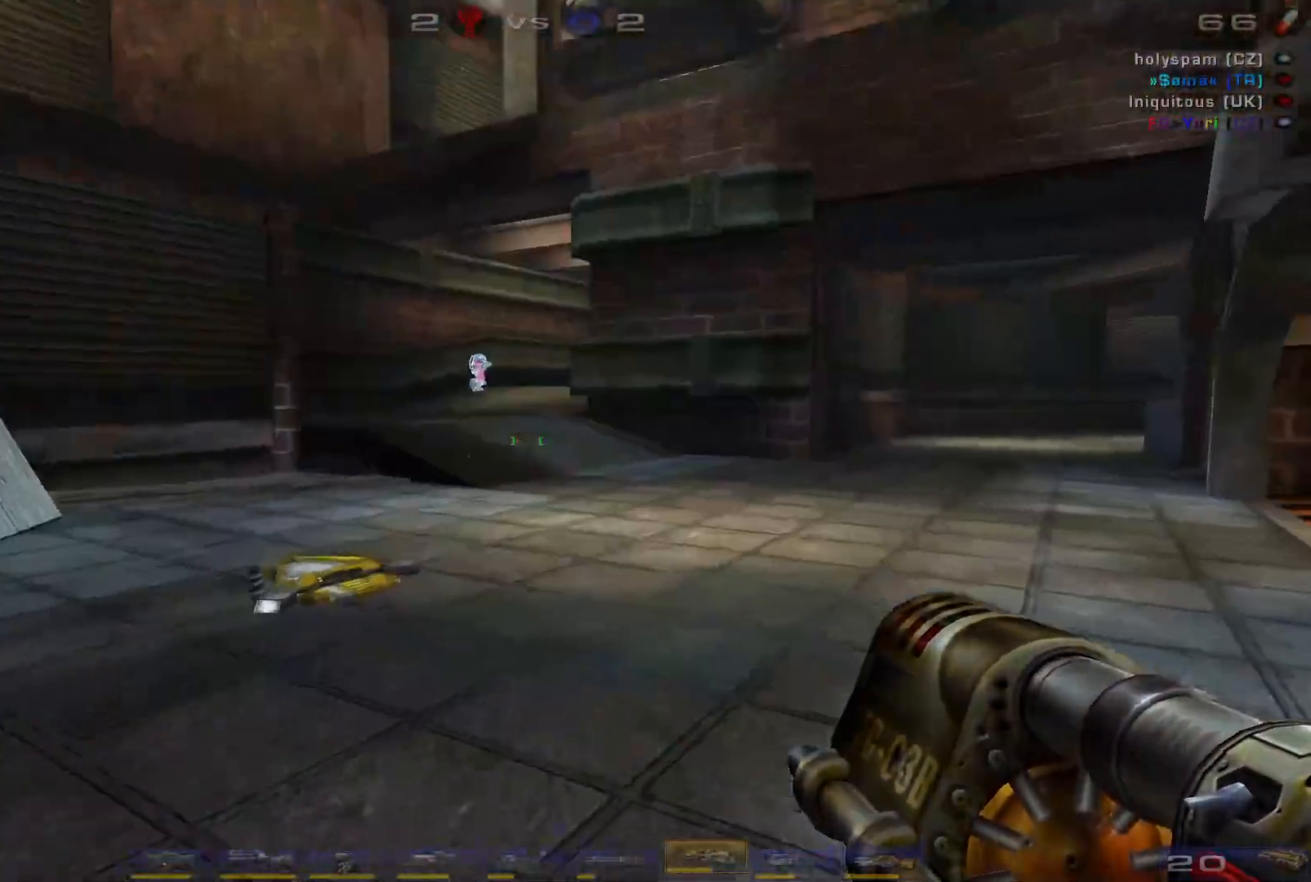
{"keys": ["a", "w"], "mouse": [], "events": [[233, "a", "down"], [300, "a", "up"], [400, "a", "down"]]}
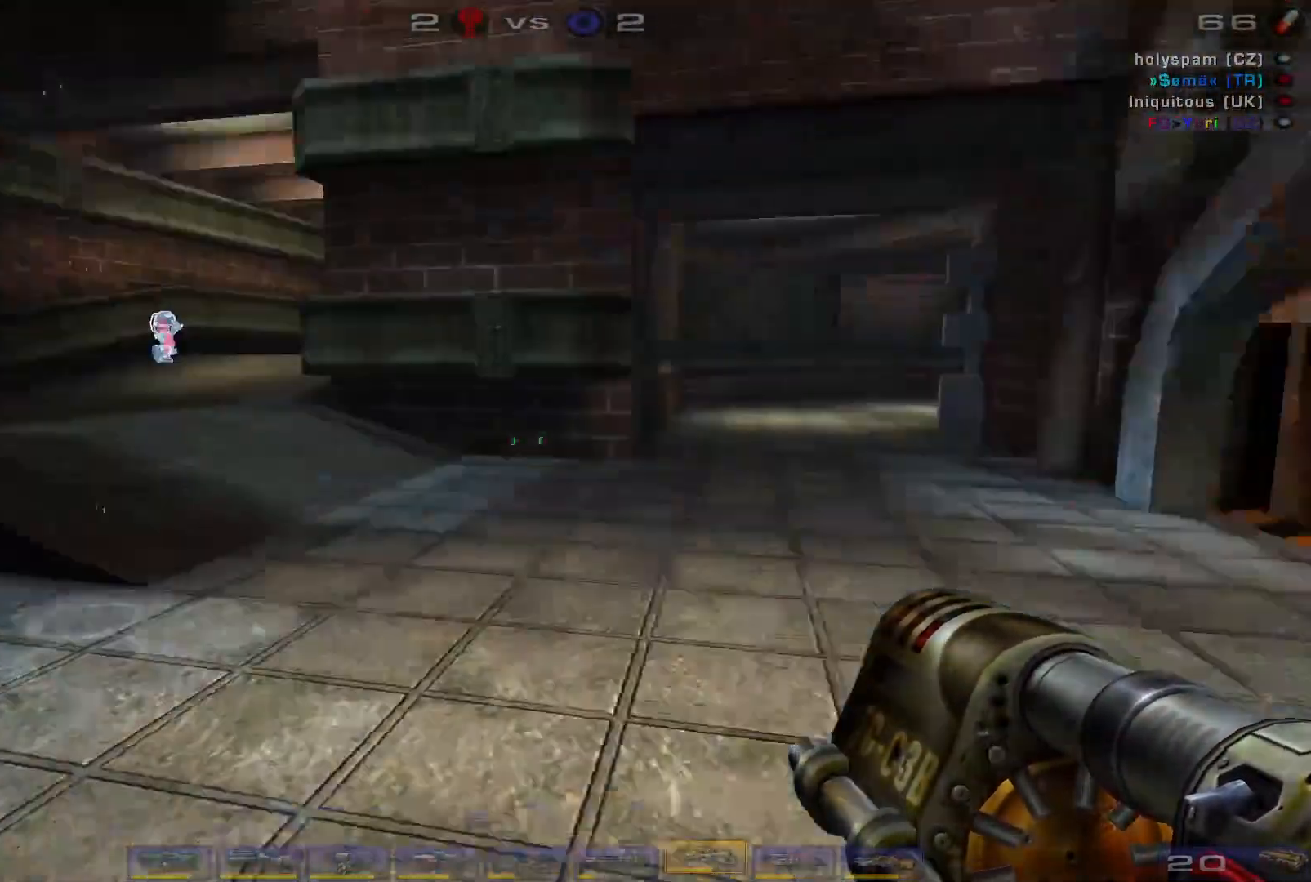
{"keys": ["w"], "mouse": [], "events": [[100, "space", "down"], [233, "a", "up"], [233, "space", "up"], [366, "q", "down"], [500, "q", "up"]]}
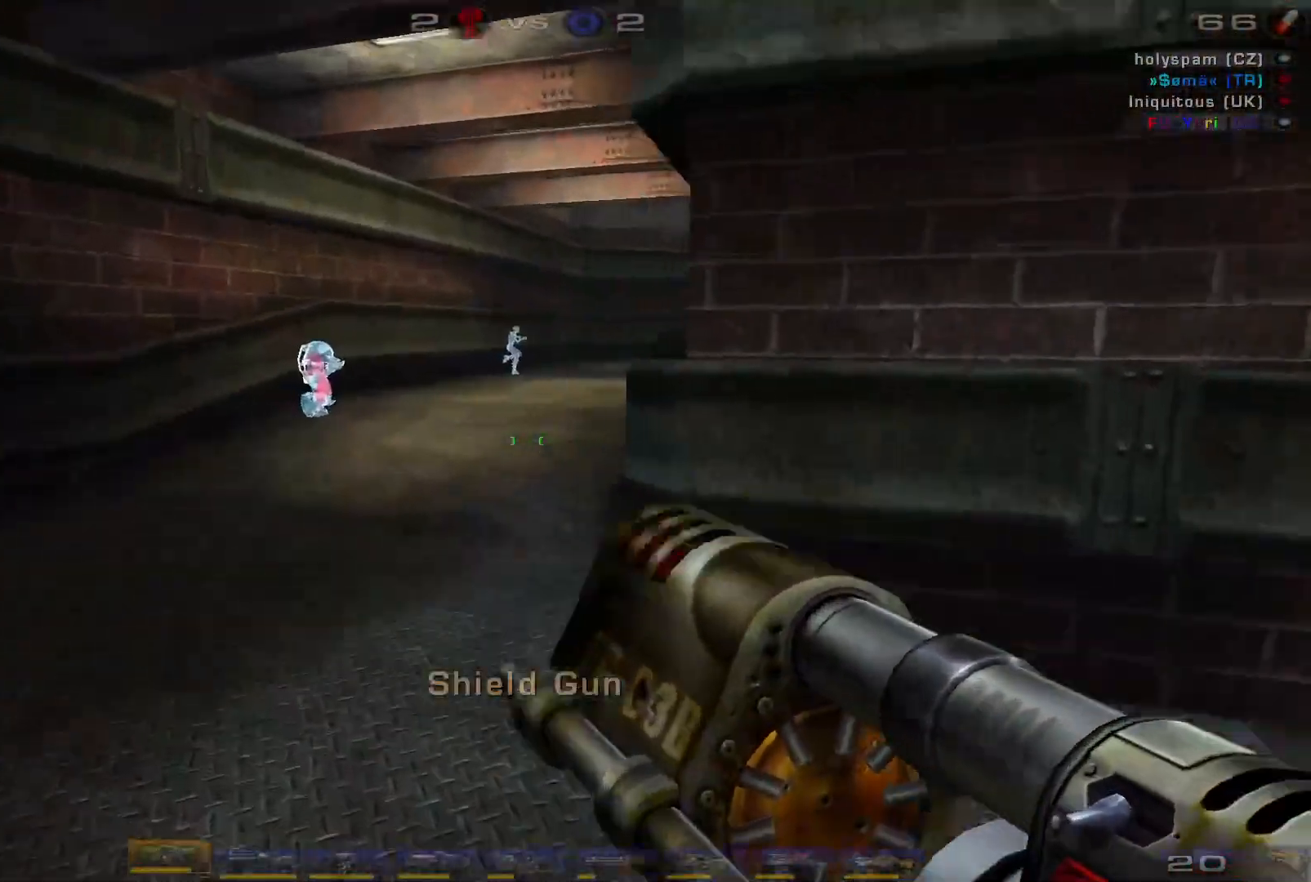
{"keys": ["a", "w"], "mouse": ["left"], "events": [[166, "a", "down"], [400, "mouse_left", "down"]]}
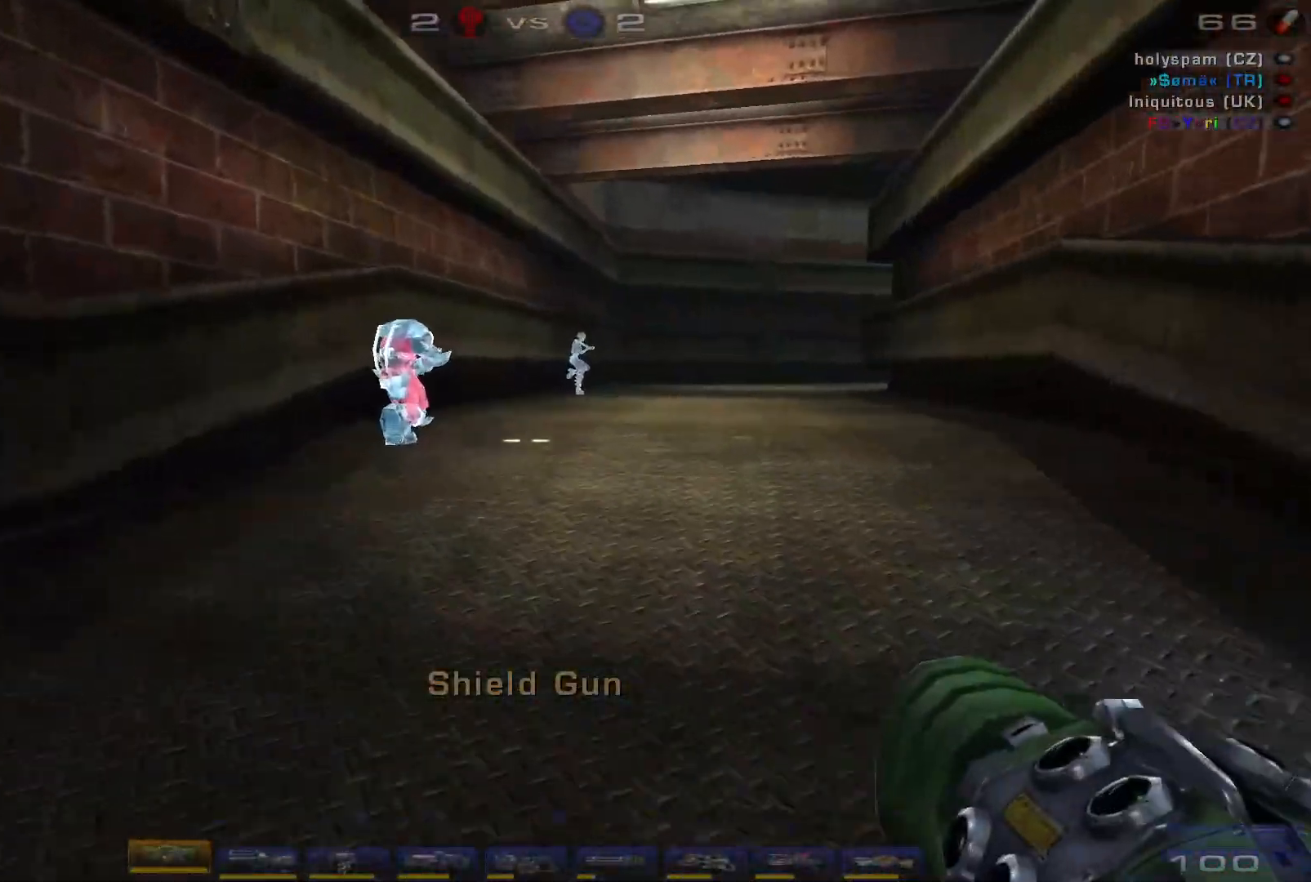
{"keys": ["w"], "mouse": ["left"], "events": [[433, "a", "up"]]}
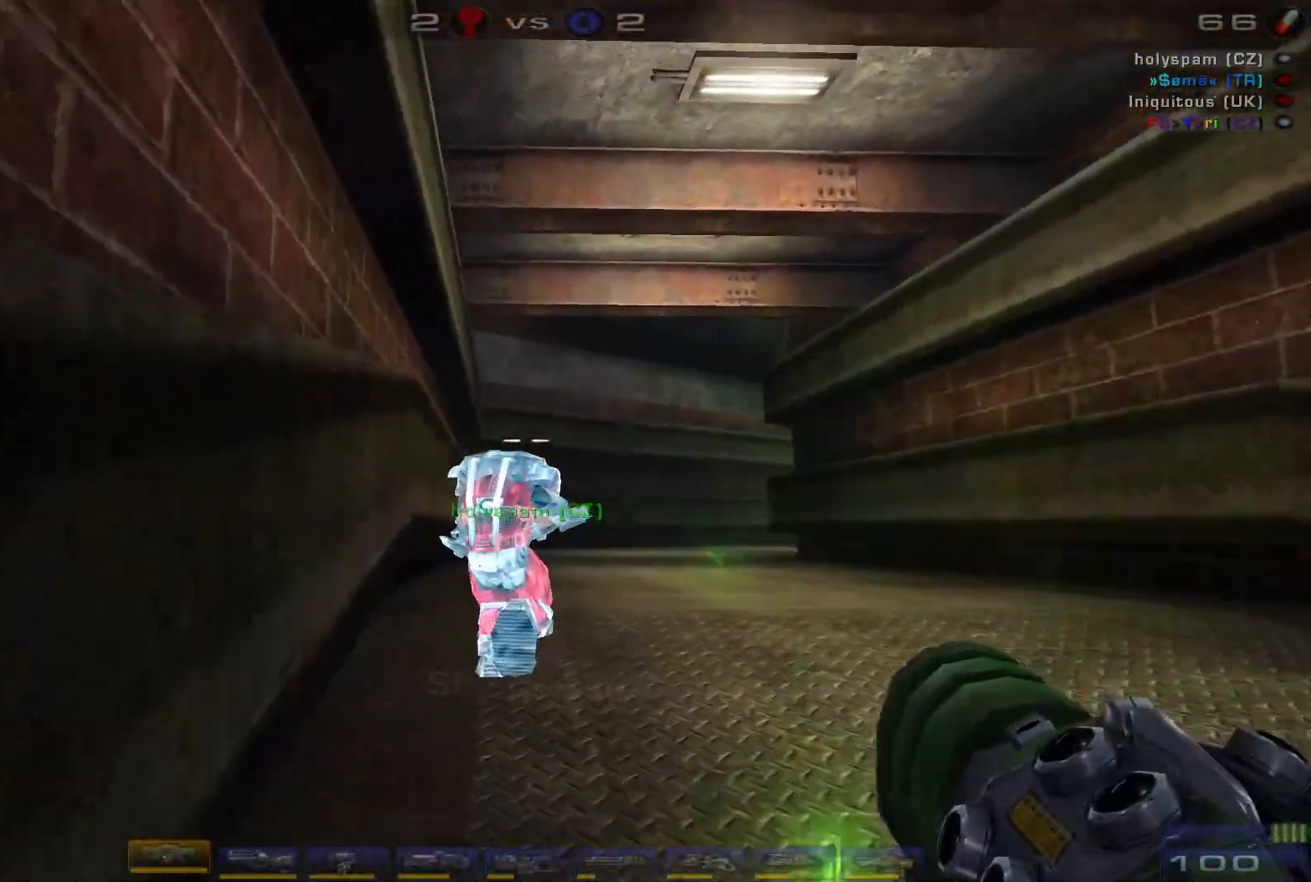
{"keys": [], "mouse": ["left"], "events": [[466, "w", "up"]]}
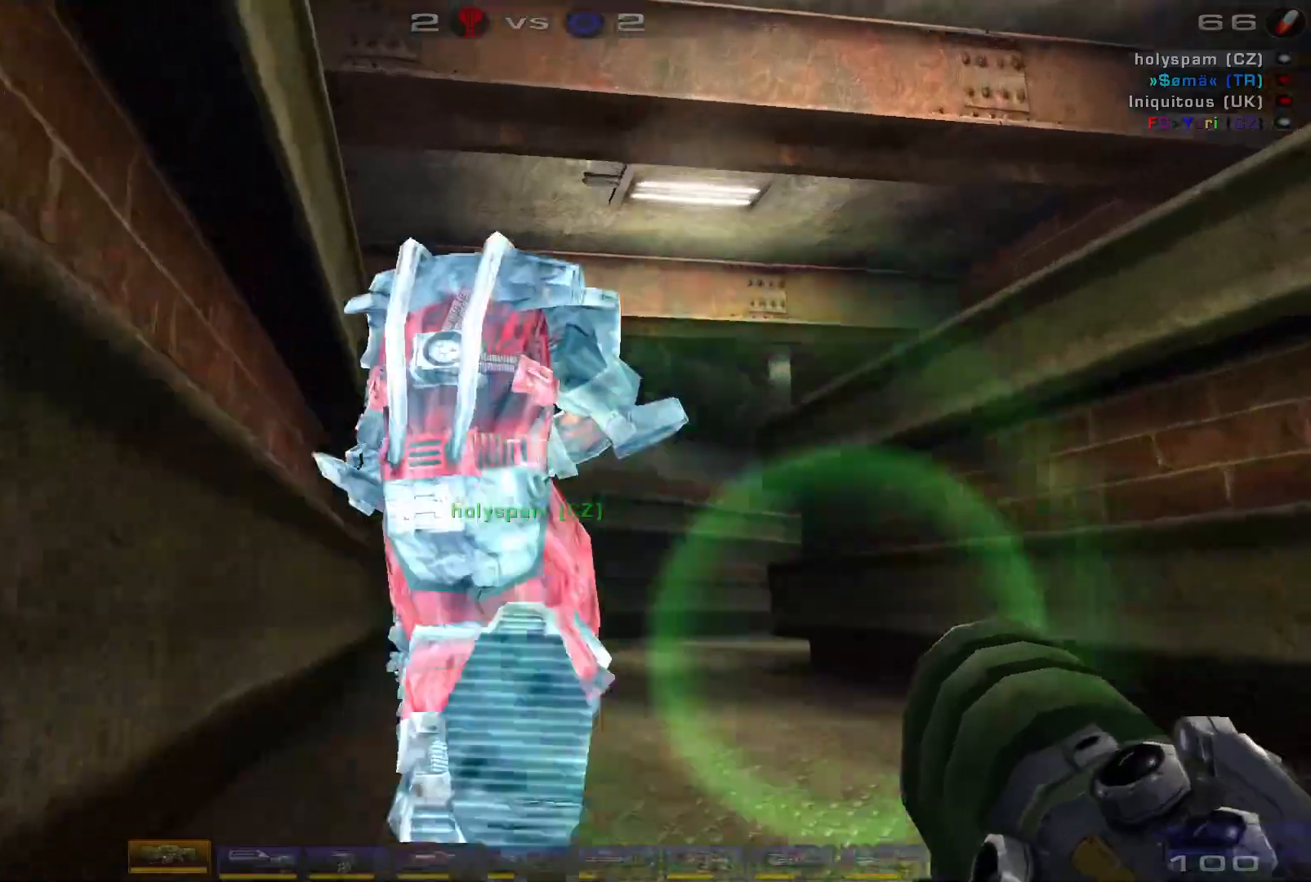
{"keys": ["d", "w"], "mouse": ["left"], "events": [[166, "d", "down"], [266, "w", "down"]]}
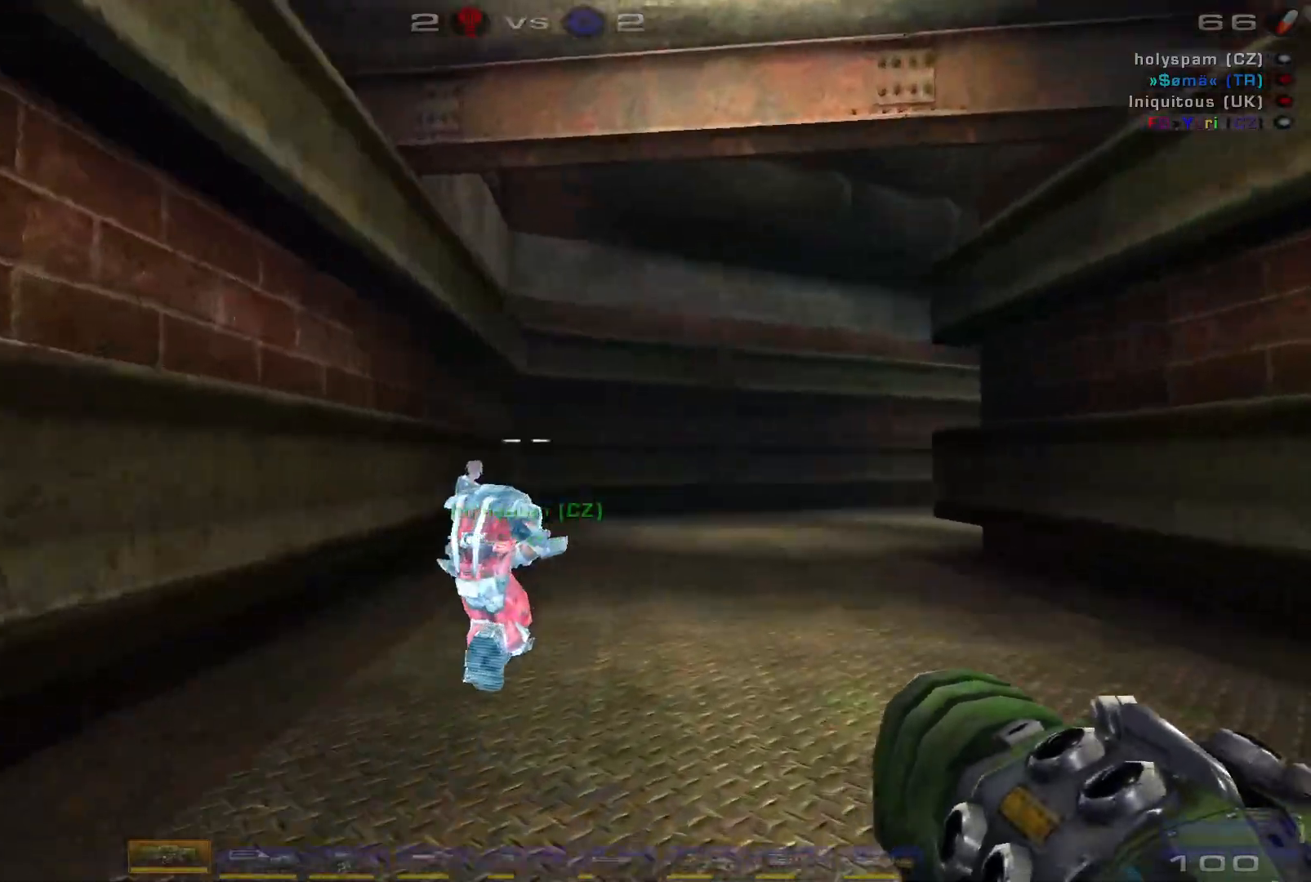
{"keys": ["w"], "mouse": ["left"], "events": [[133, "d", "up"], [200, "a", "down"], [466, "a", "up"]]}
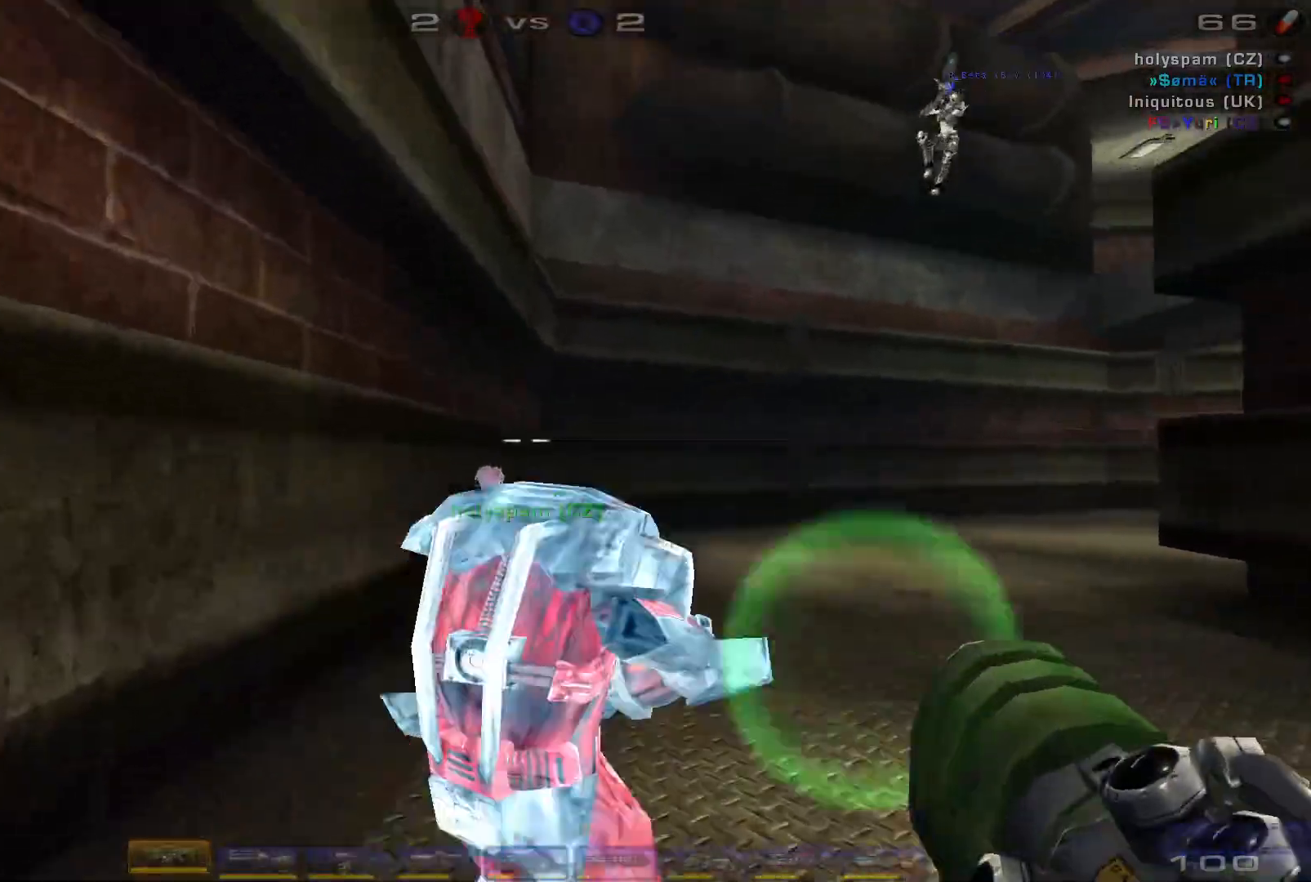
{"keys": ["w"], "mouse": [], "events": [[33, "w", "up"], [100, "d", "down"], [300, "mouse_left", "up"], [400, "w", "down"], [466, "d", "up"]]}
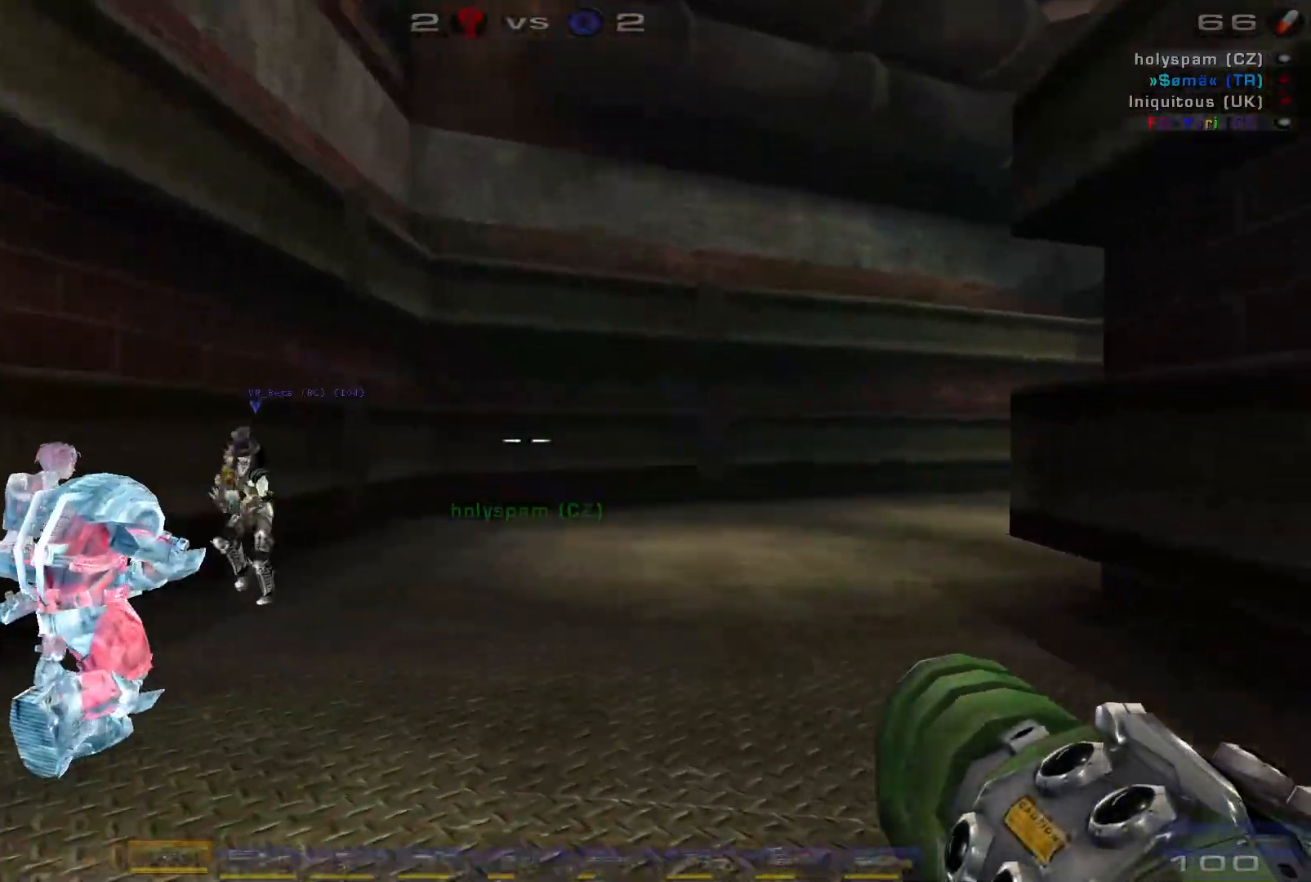
{"keys": ["w"], "mouse": ["right"]}
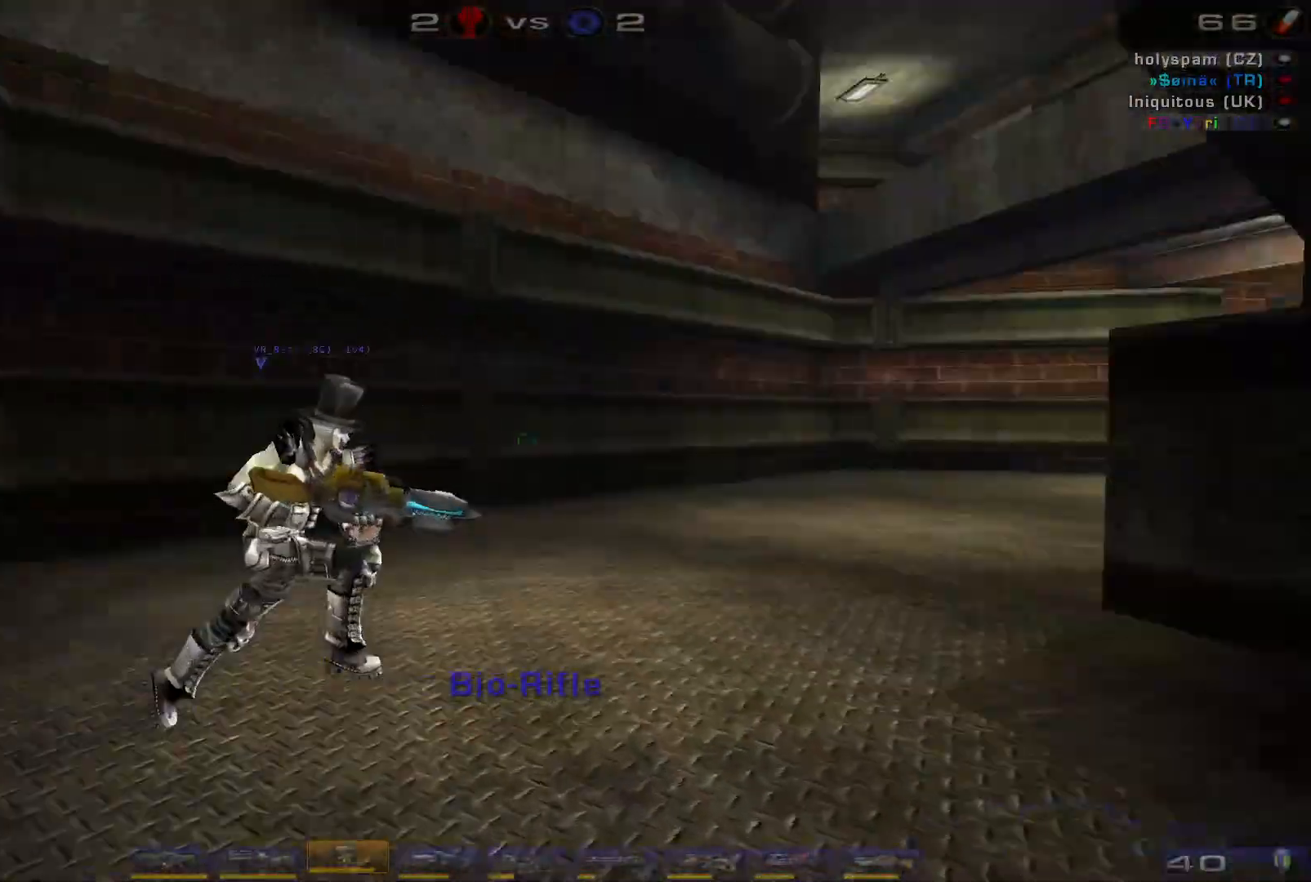
{"keys": ["a", "w"], "mouse": ["right"], "events": [[66, "a", "down"], [133, "a", "up"], [200, "a", "down"]]}
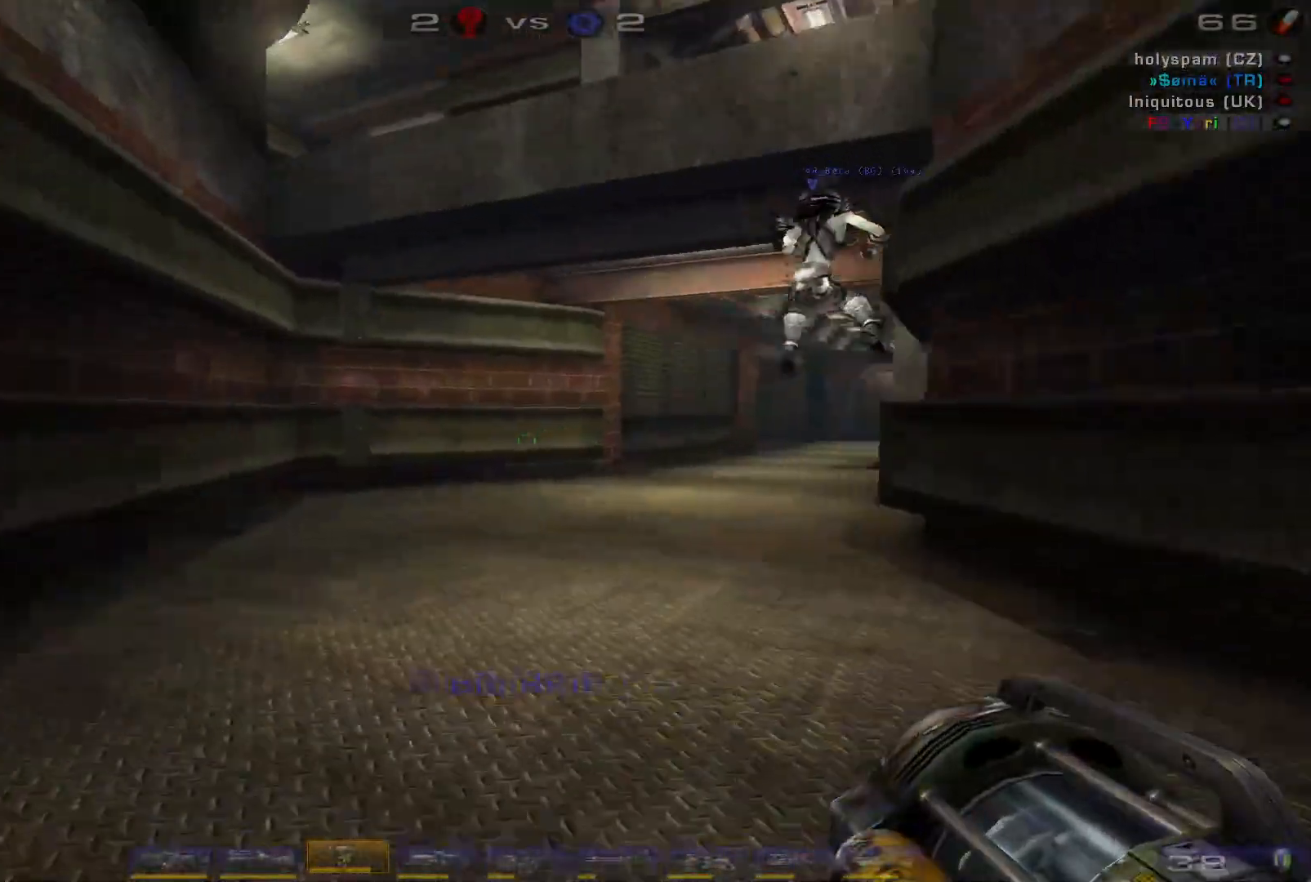
{"keys": ["w"], "mouse": ["right"], "events": [[400, "a", "up"]]}
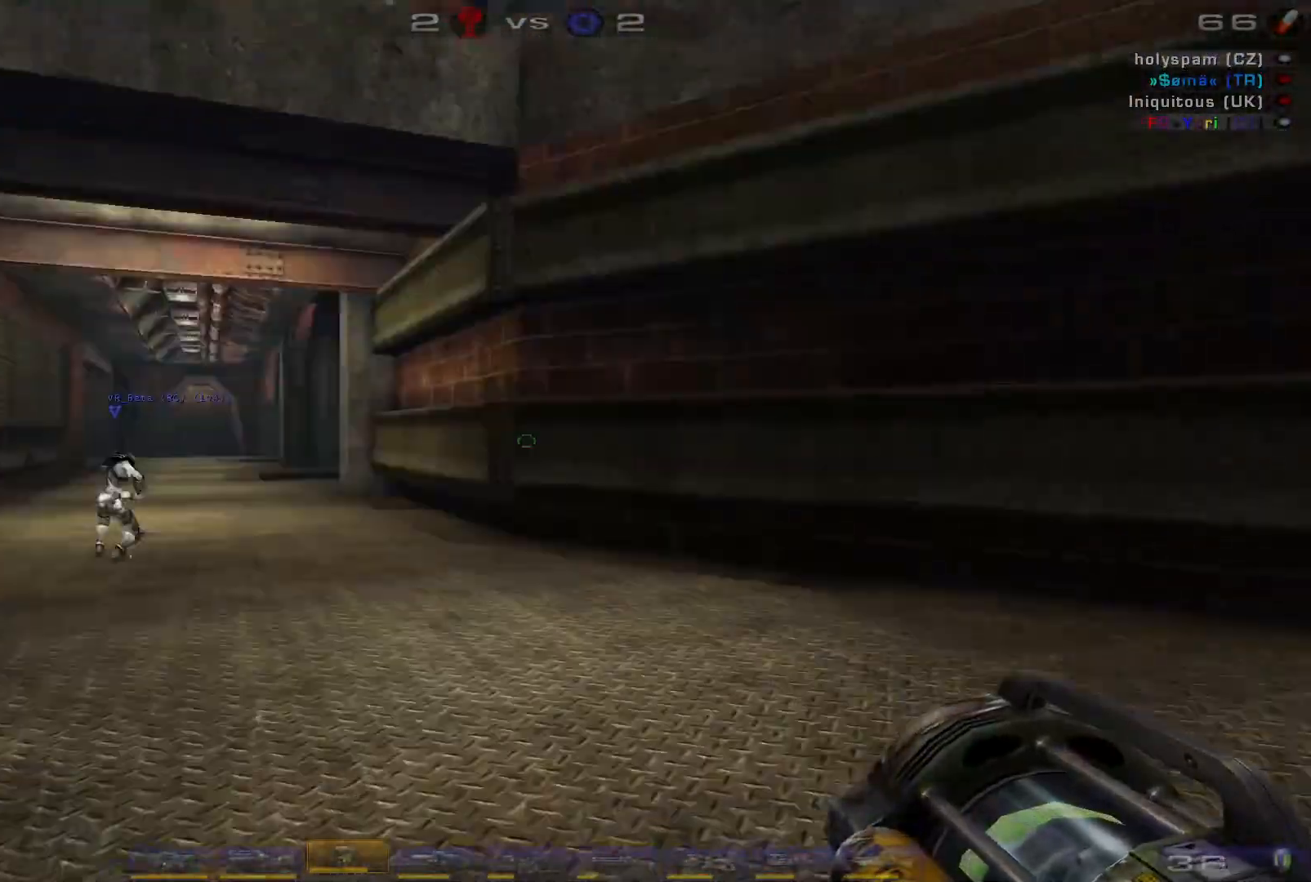
{"keys": ["a", "space", "w"], "mouse": ["right"], "events": [[33, "a", "down"], [100, "a", "up"], [200, "a", "down"], [366, "space", "down"]]}
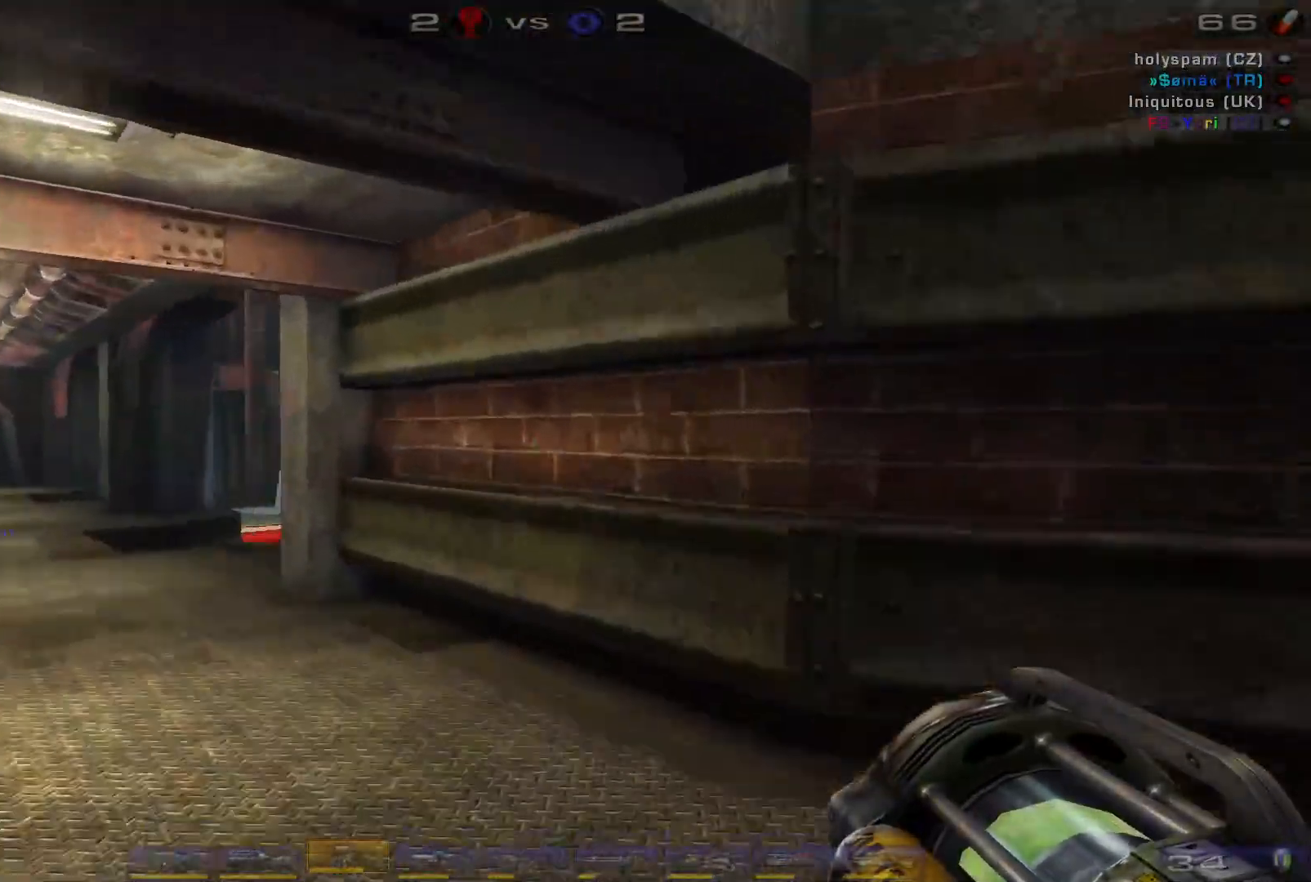
{"keys": ["a"], "mouse": ["right"], "events": [[66, "space", "up"], [366, "w", "up"]]}
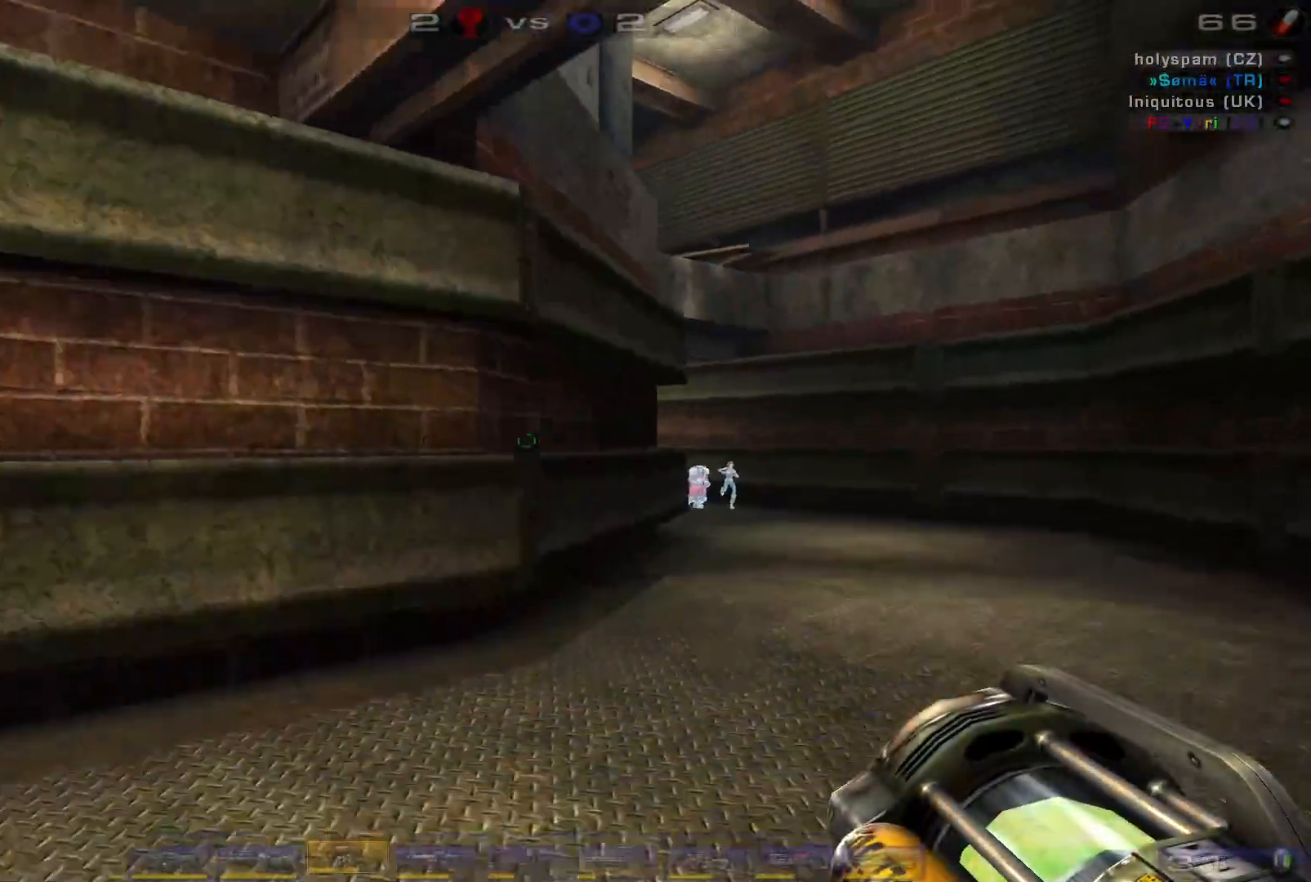
{"keys": ["w"], "mouse": ["right"], "events": [[200, "w", "down"], [300, "a", "up"]]}
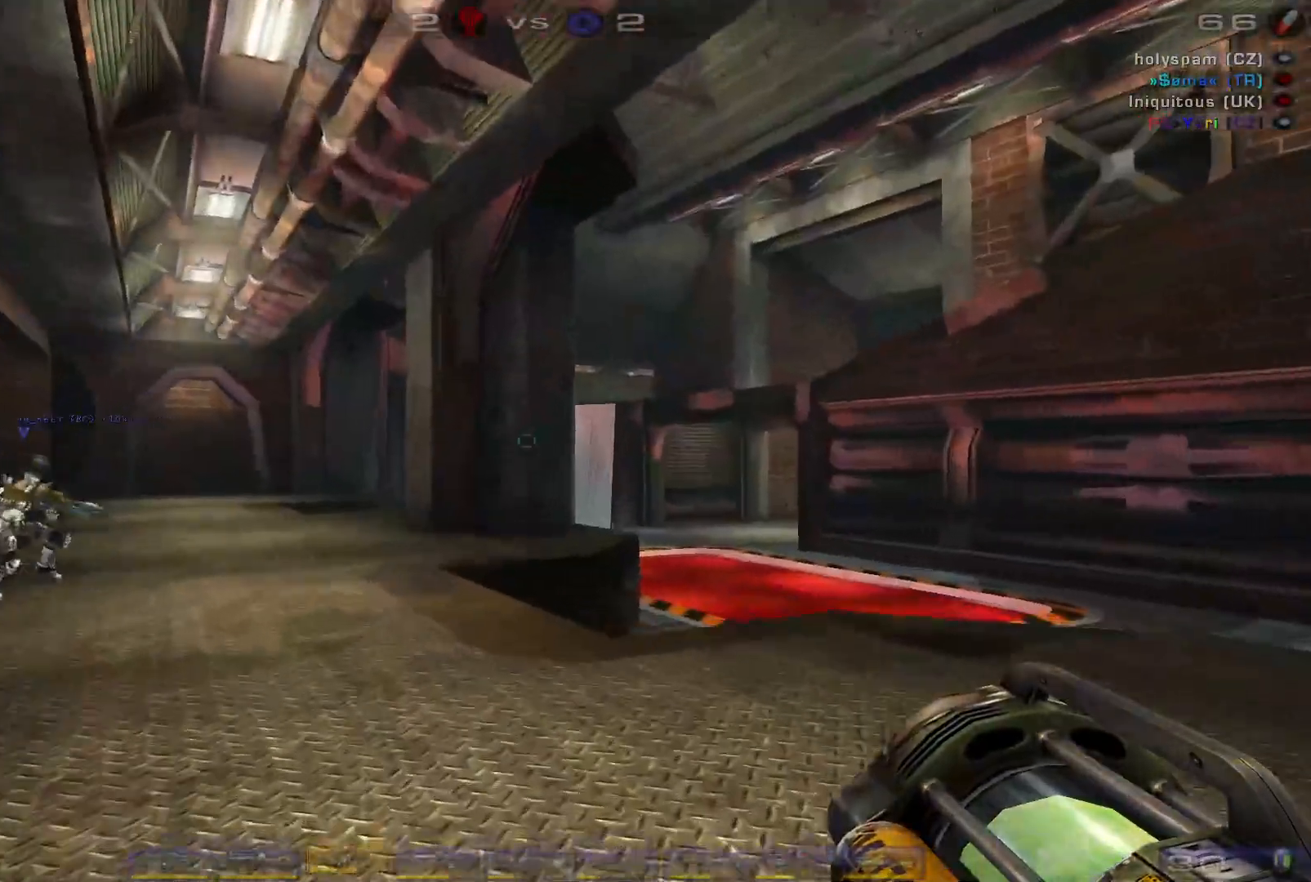
{"keys": ["d"], "mouse": ["right"], "events": [[366, "w", "up"], [466, "d", "down"]]}
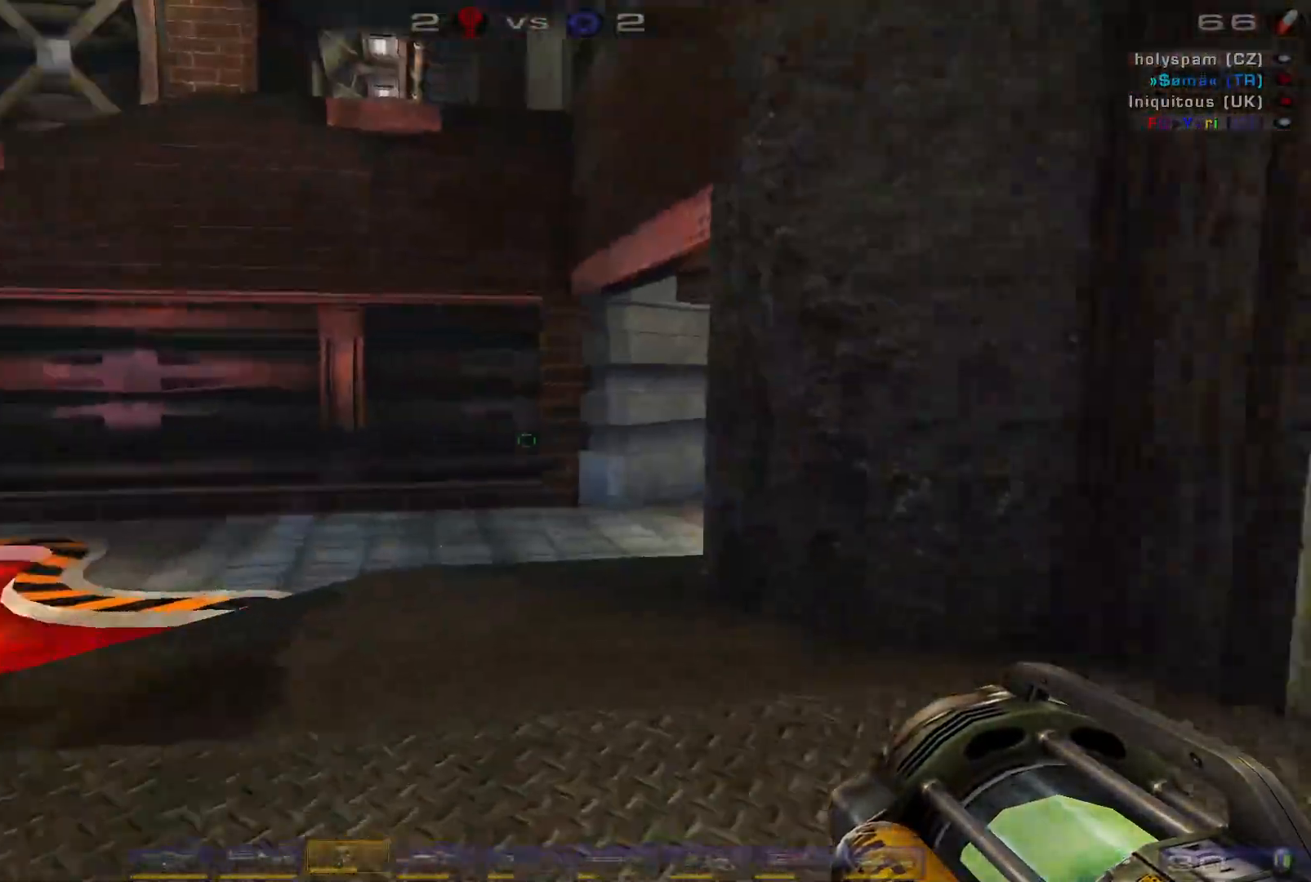
{"keys": ["d"], "mouse": ["right"], "events": []}
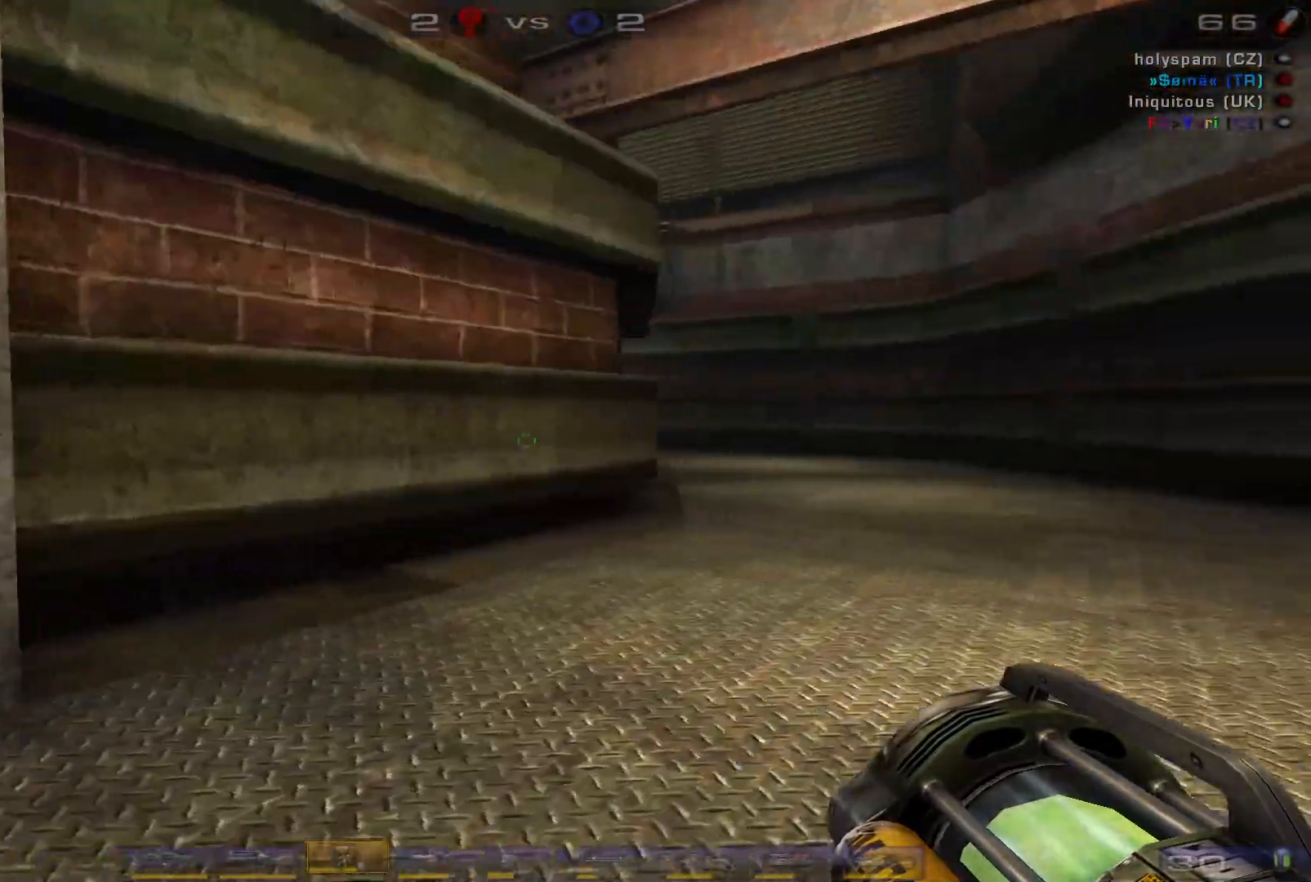
{"keys": ["a", "w"], "mouse": ["right"], "events": [[66, "d", "up"], [366, "a", "down"], [466, "w", "down"]]}
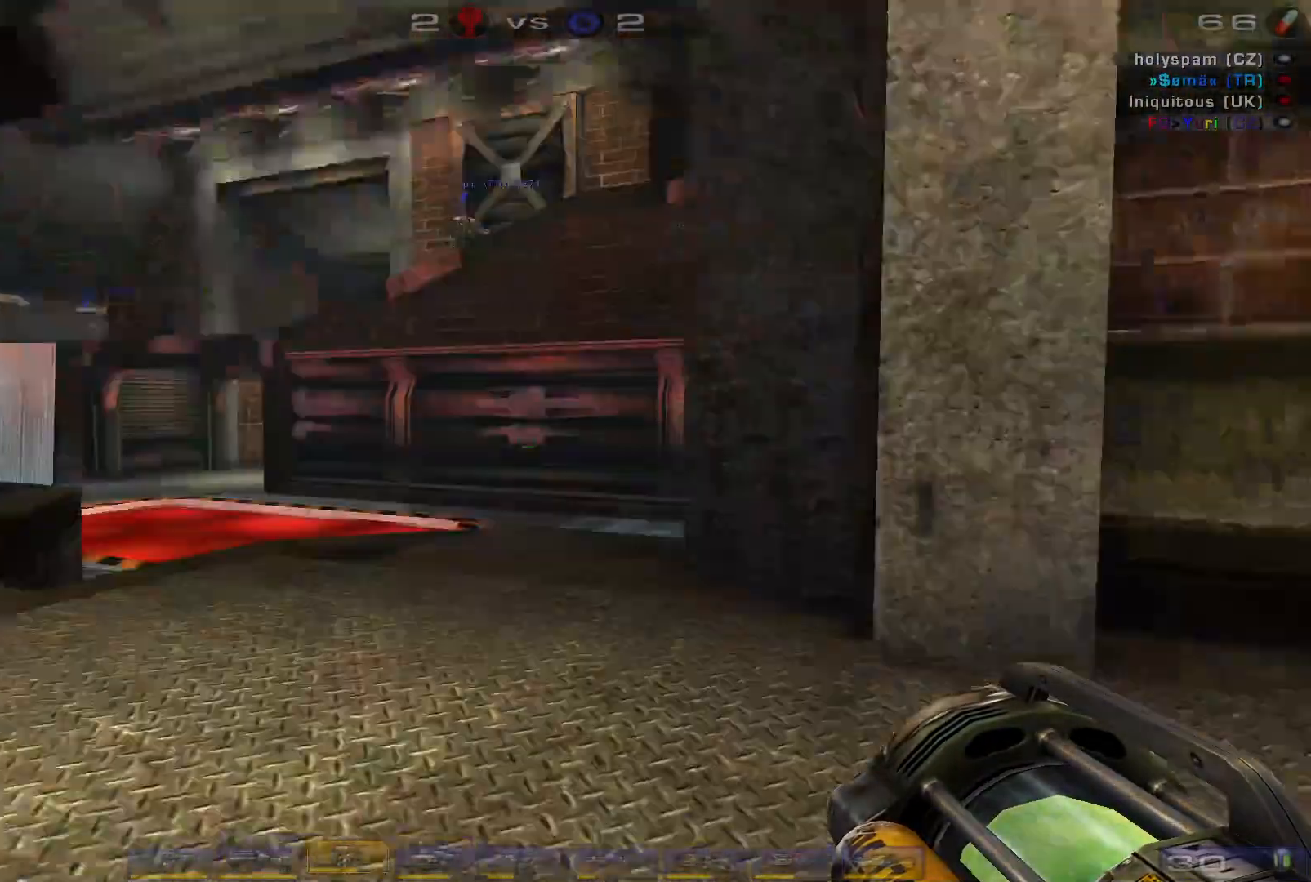
{"keys": ["w"], "mouse": ["right"], "events": [[166, "a", "up"]]}
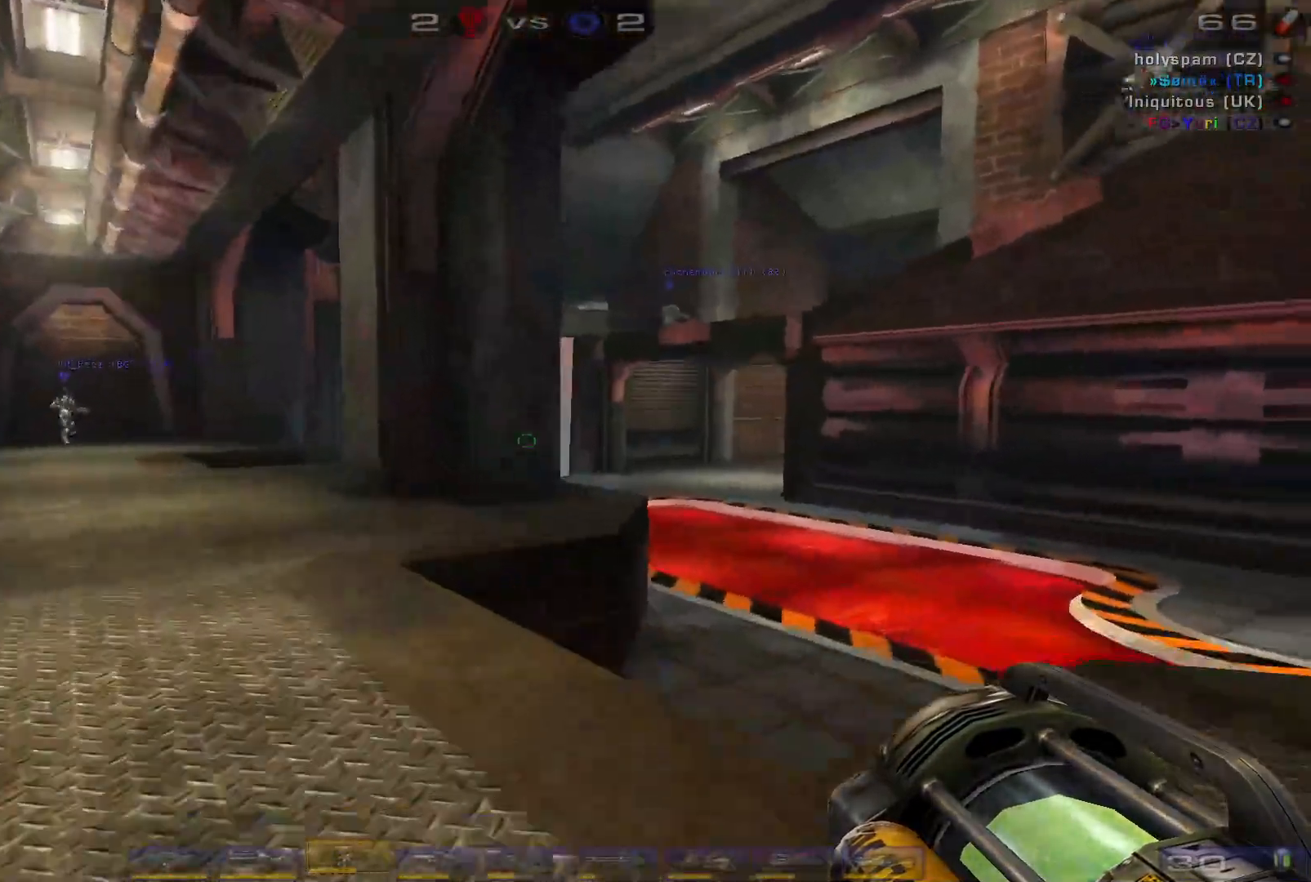
{"keys": ["d"], "mouse": ["right"], "events": [[100, "a", "down"], [100, "w", "up"], [200, "a", "up"], [233, "d", "down"]]}
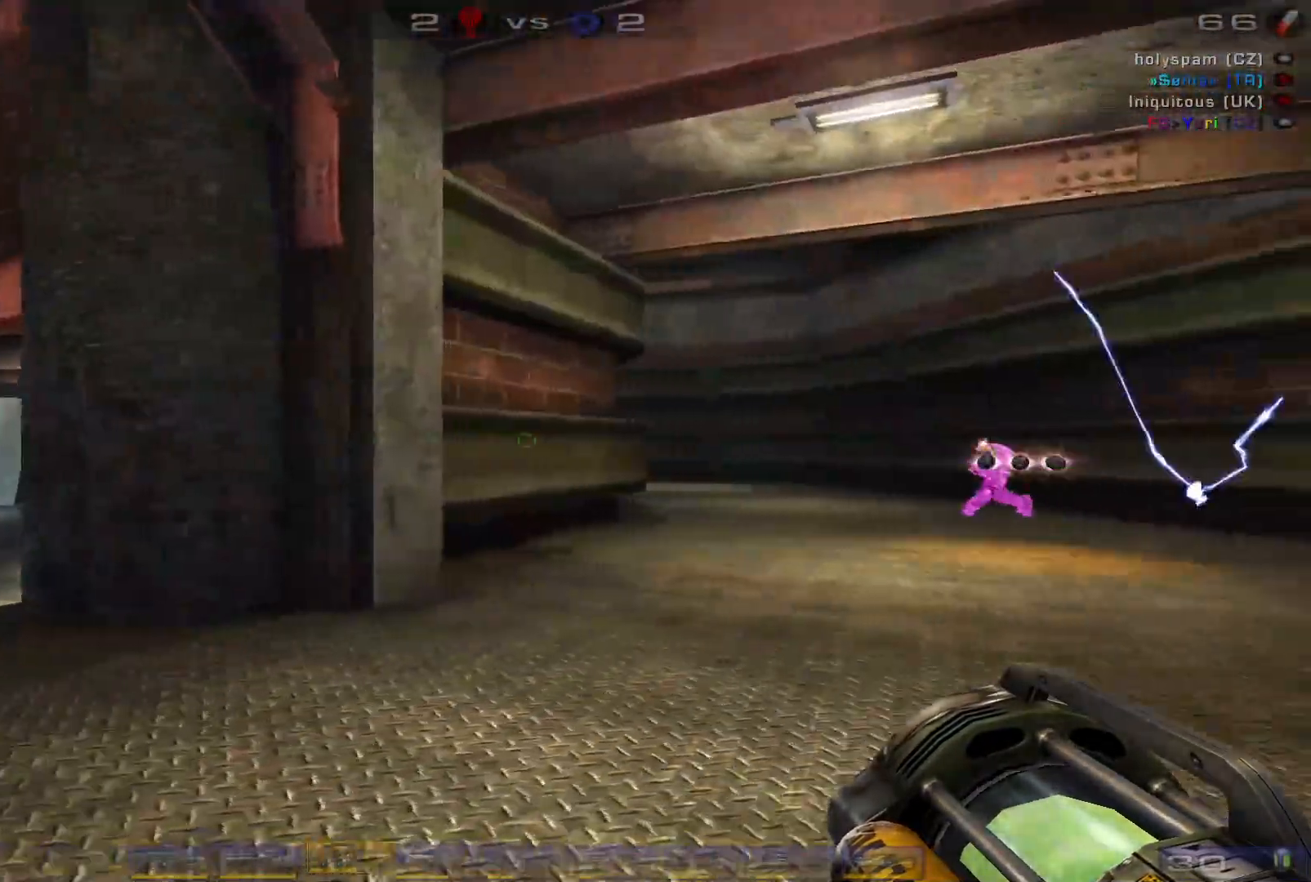
{"keys": ["w"], "mouse": ["right"], "events": [[66, "w", "down"], [333, "d", "up"]]}
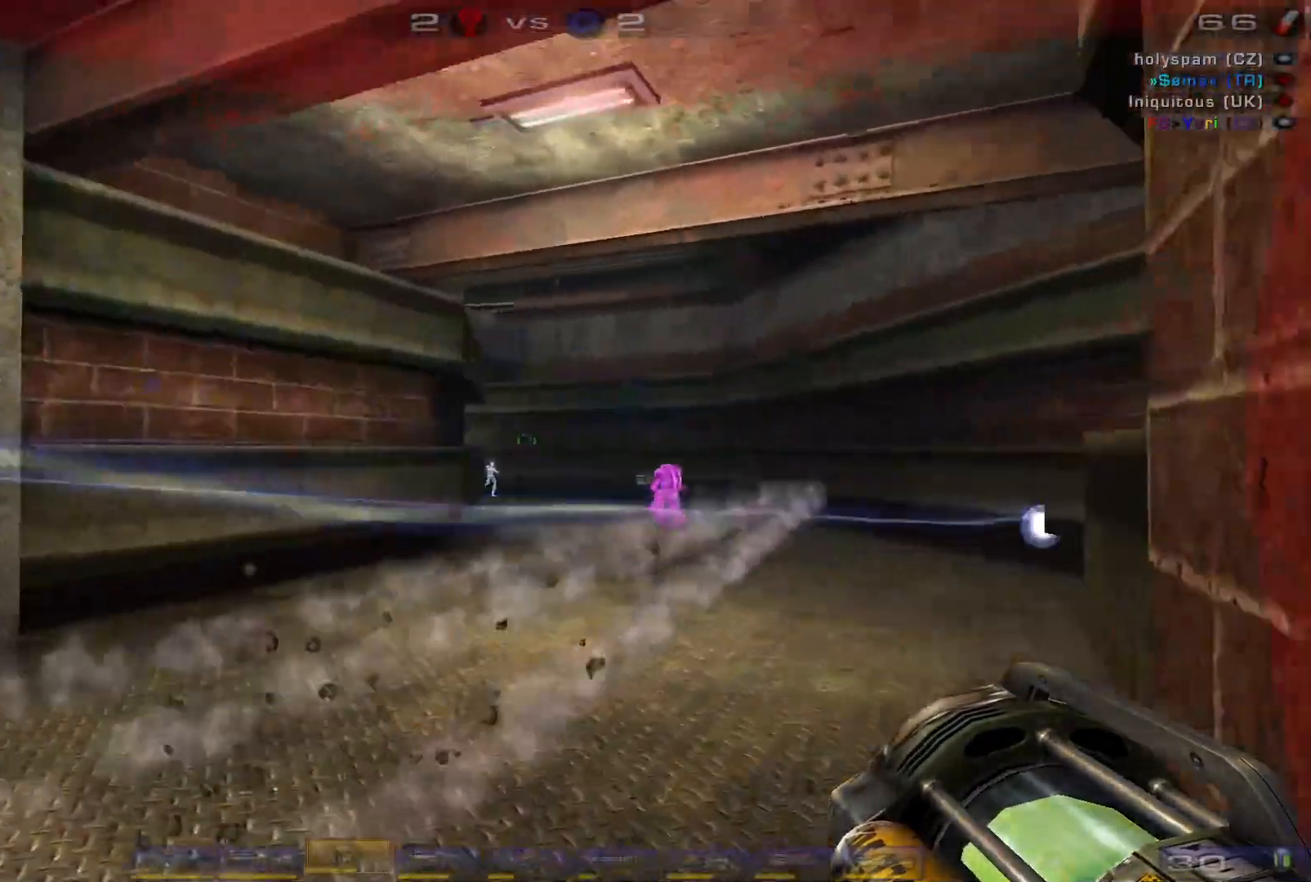
{"keys": ["w"], "mouse": ["right"], "events": [[400, "d", "down"], [466, "d", "up"]]}
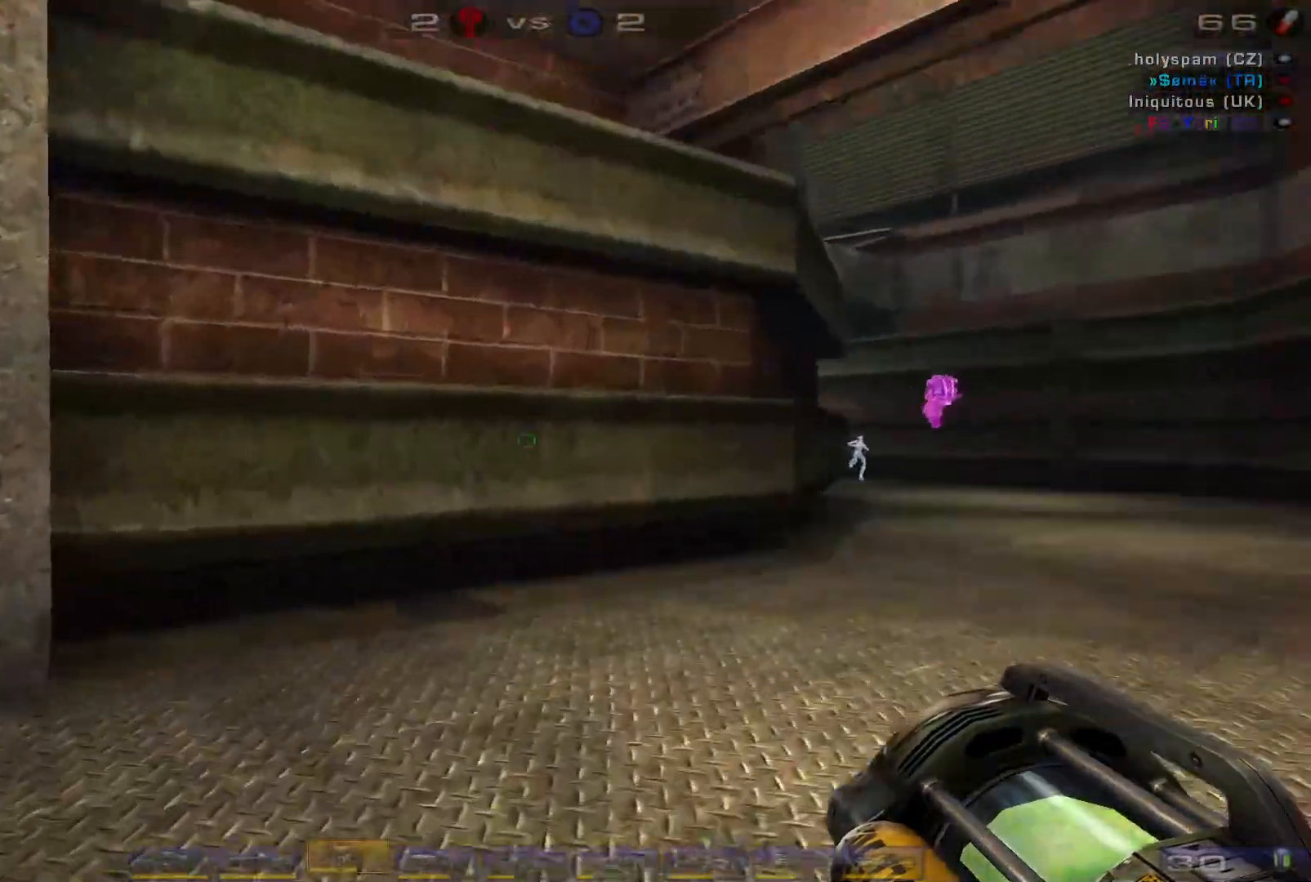
{"keys": ["w"], "mouse": ["right"], "events": [[33, "d", "down"], [166, "space", "down"], [333, "d", "up"], [333, "space", "up"]]}
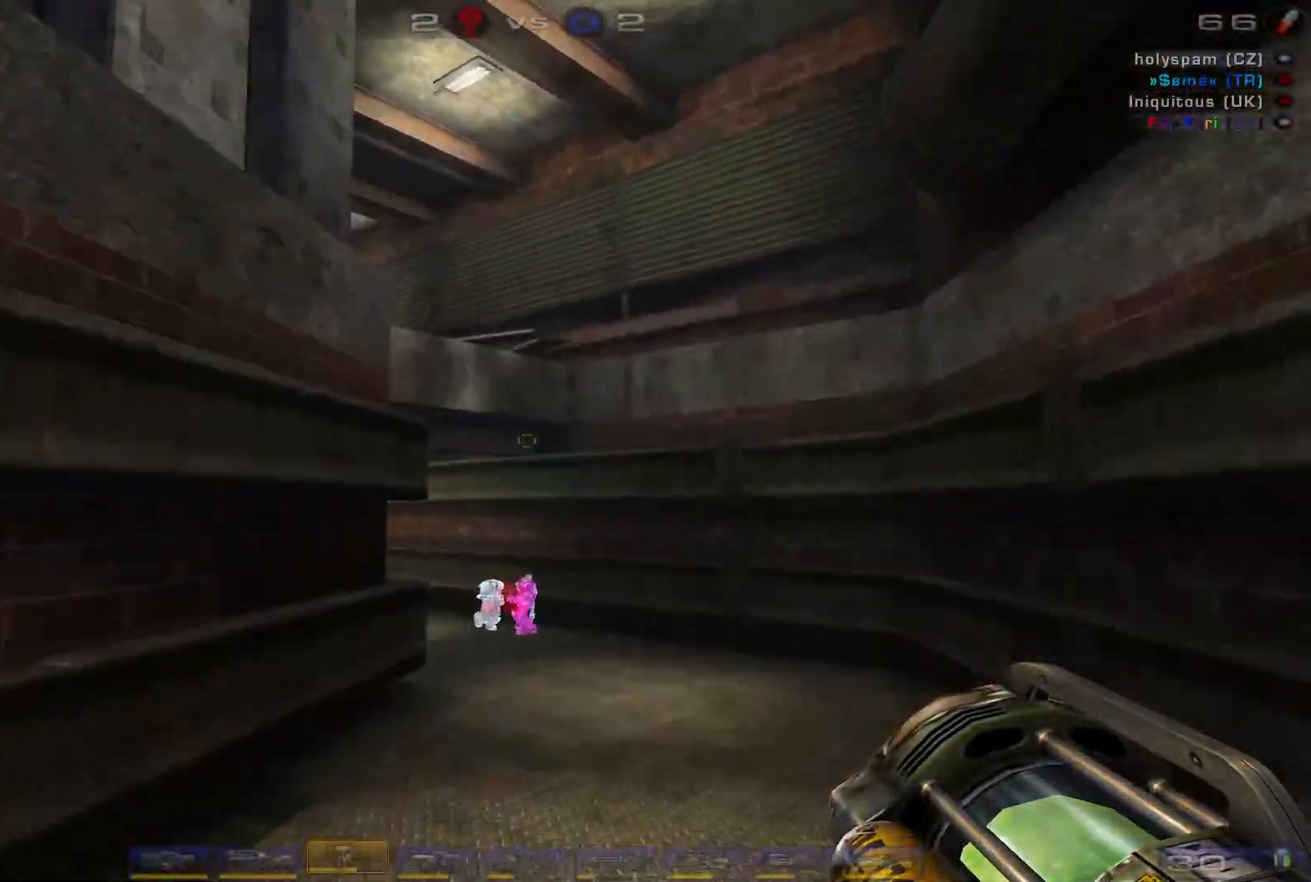
{"keys": ["w"], "mouse": [], "events": [[66, "mouse_right", "up"], [233, "shift", "down"], [333, "shift", "up"]]}
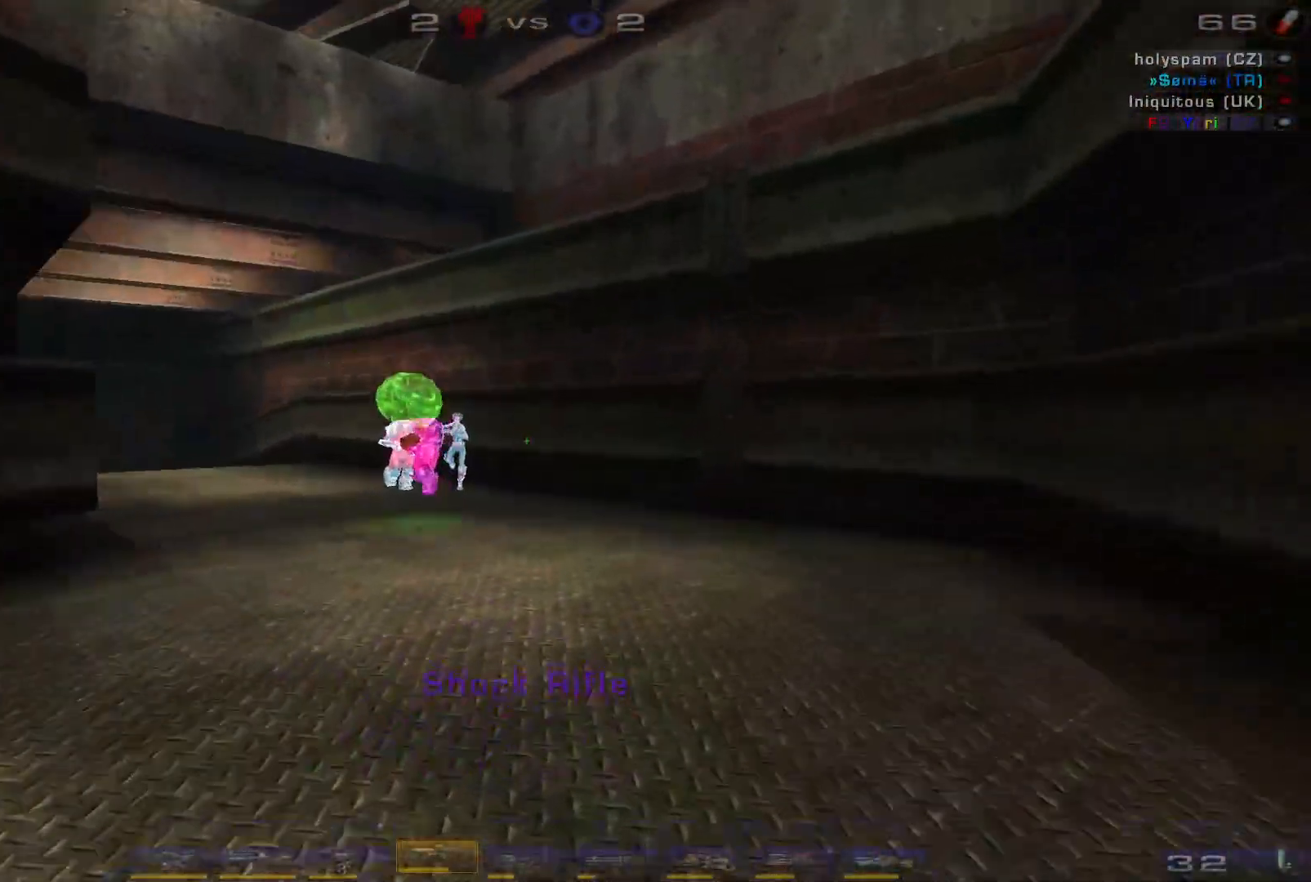
{"keys": ["w"], "mouse": [], "events": []}
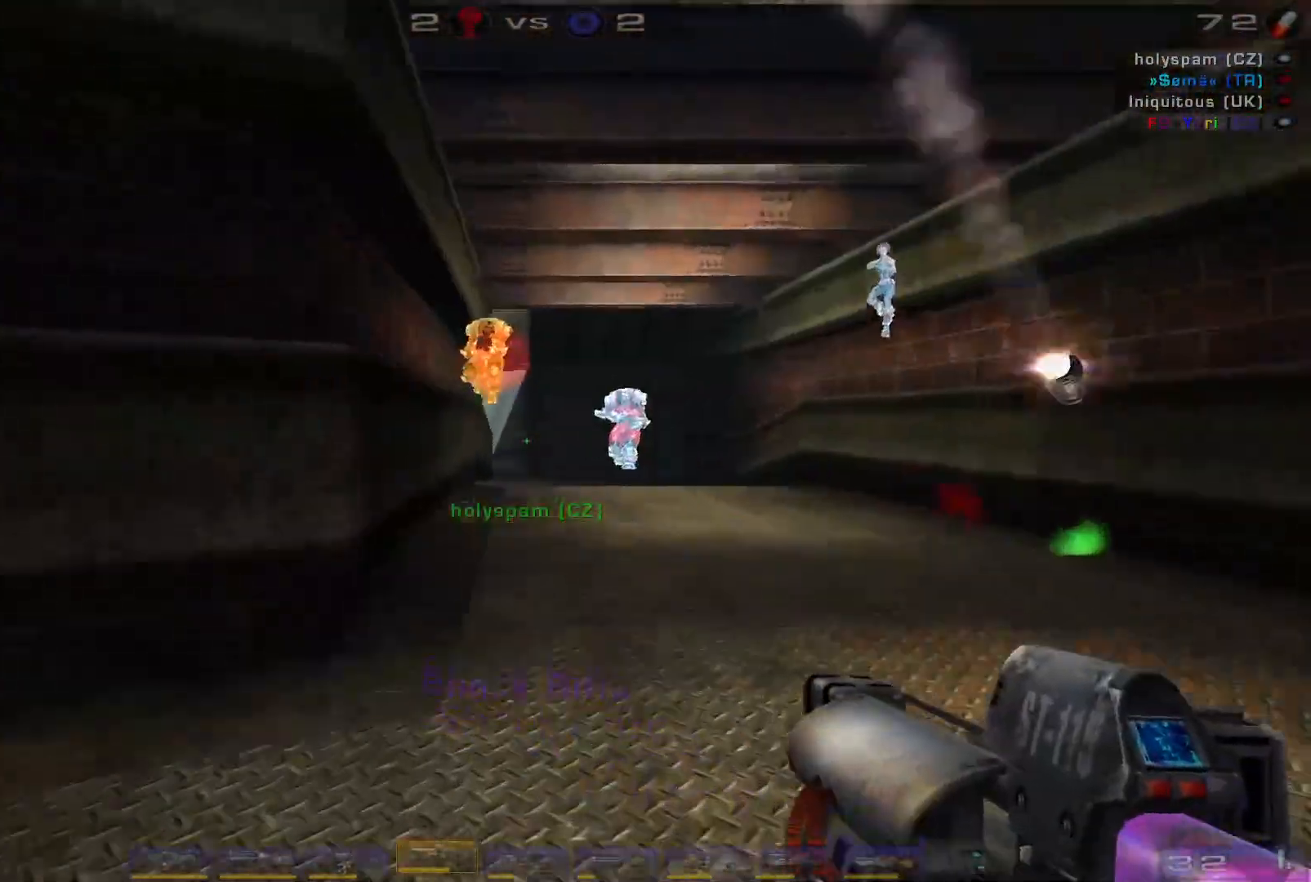
{"keys": ["s"], "mouse": [], "events": [[33, "mouse_right", "down"], [66, "w", "up"], [200, "s", "down"], [266, "mouse_right", "up"]]}
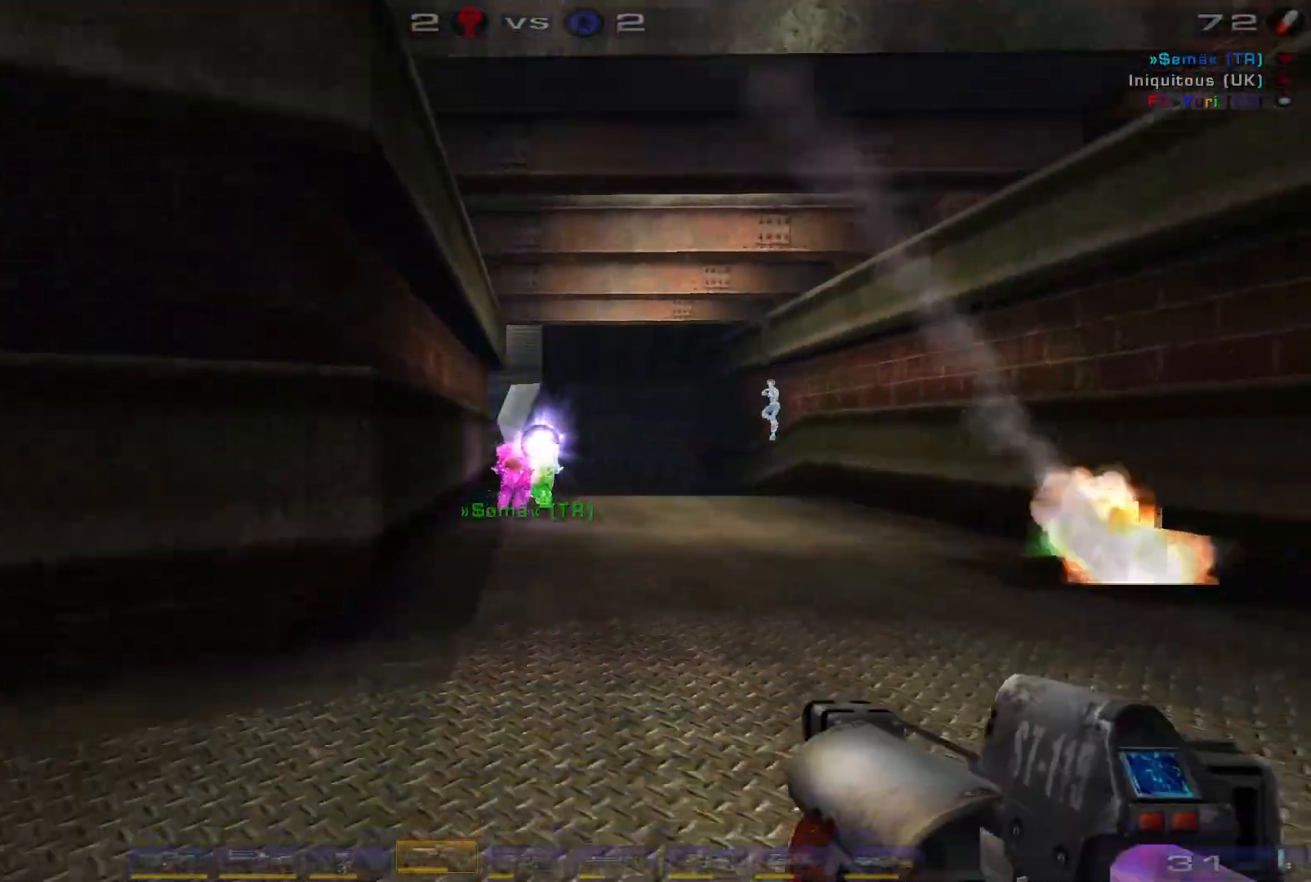
{"keys": ["d", "w"], "mouse": [], "events": [[33, "mouse_left", "down"], [133, "d", "down"], [133, "s", "up"], [333, "mouse_left", "up"], [366, "w", "down"]]}
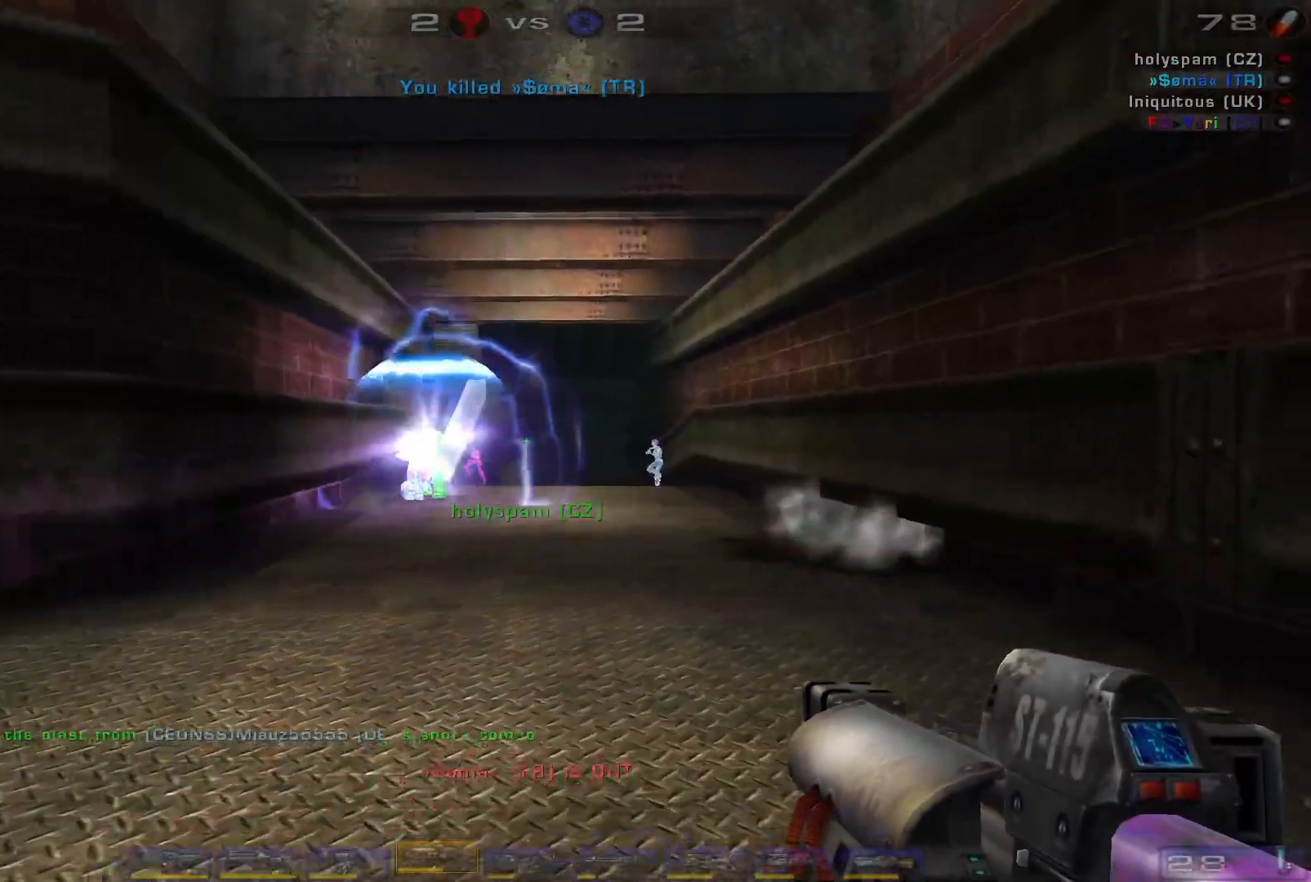
{"keys": ["w"], "mouse": ["left"], "events": [[200, "d", "up"], [400, "mouse_left", "down"]]}
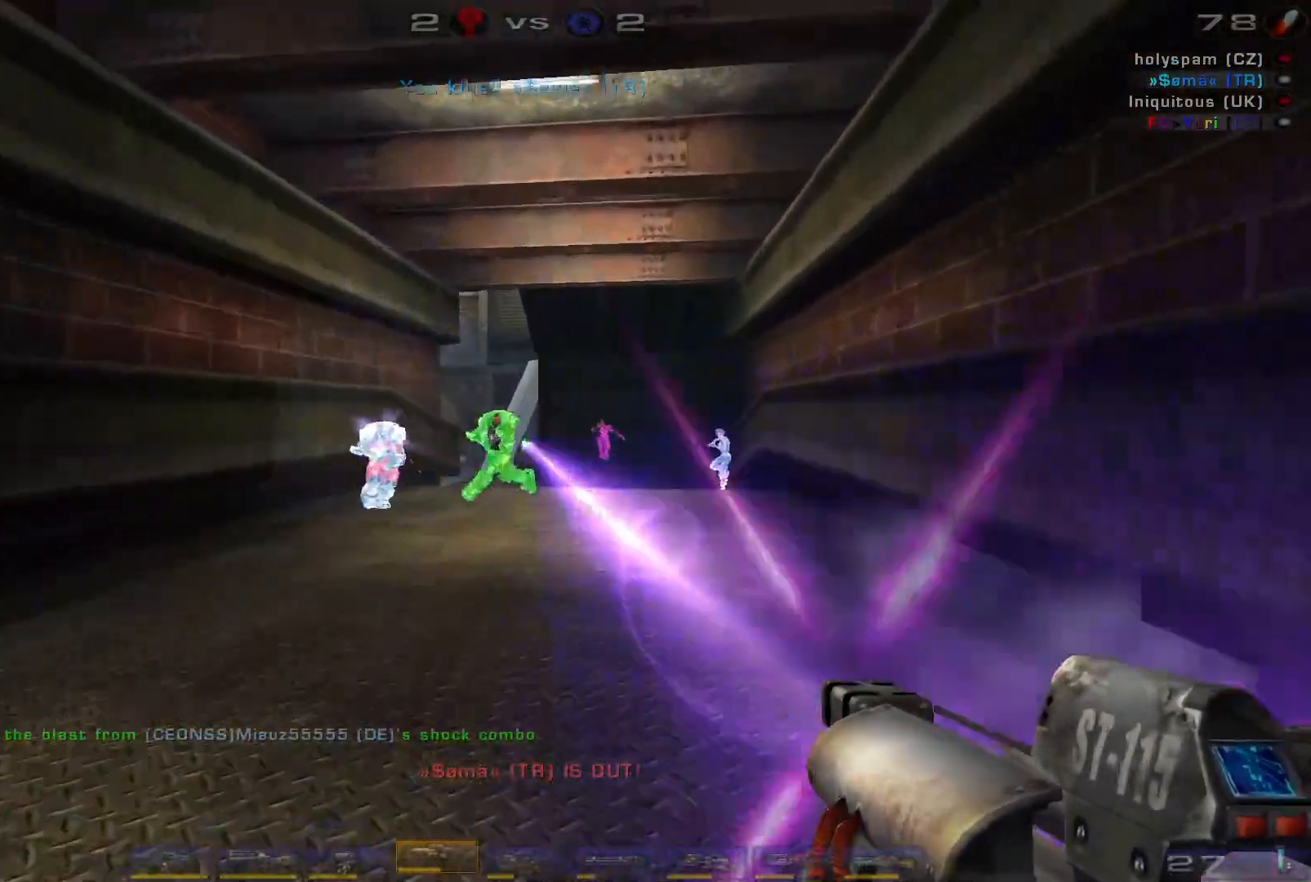
{"keys": ["s", "space"], "mouse": ["left"], "events": [[133, "mouse_left", "up"], [133, "space", "down"], [166, "d", "down"], [200, "w", "up"], [233, "d", "up"], [300, "space", "up"], [333, "s", "down"], [366, "mouse_left", "down"], [366, "space", "down"]]}
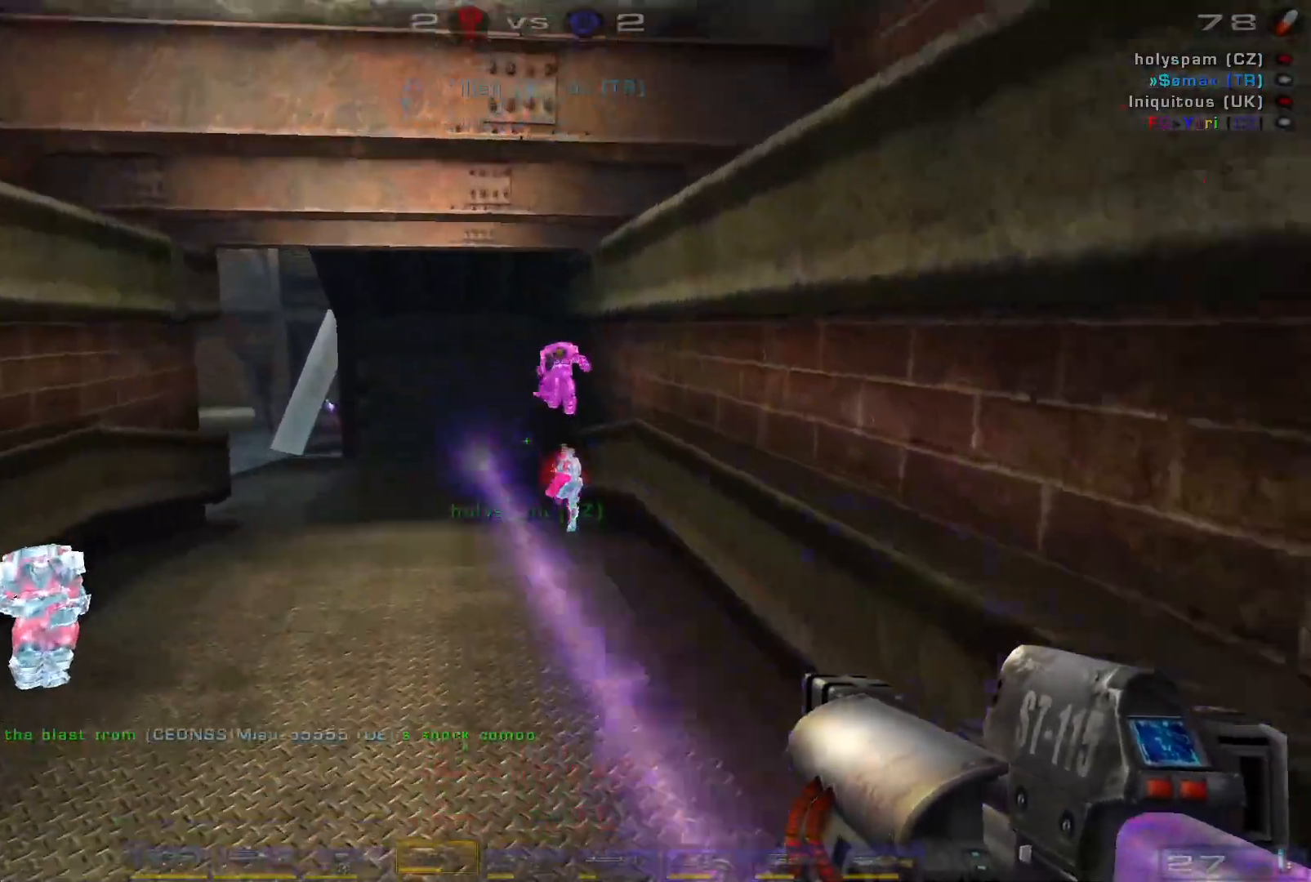
{"keys": ["s"], "mouse": ["left"], "events": [[100, "space", "up"], [133, "mouse_left", "up"], [133, "space", "down"], [300, "space", "up"], [466, "mouse_left", "down"]]}
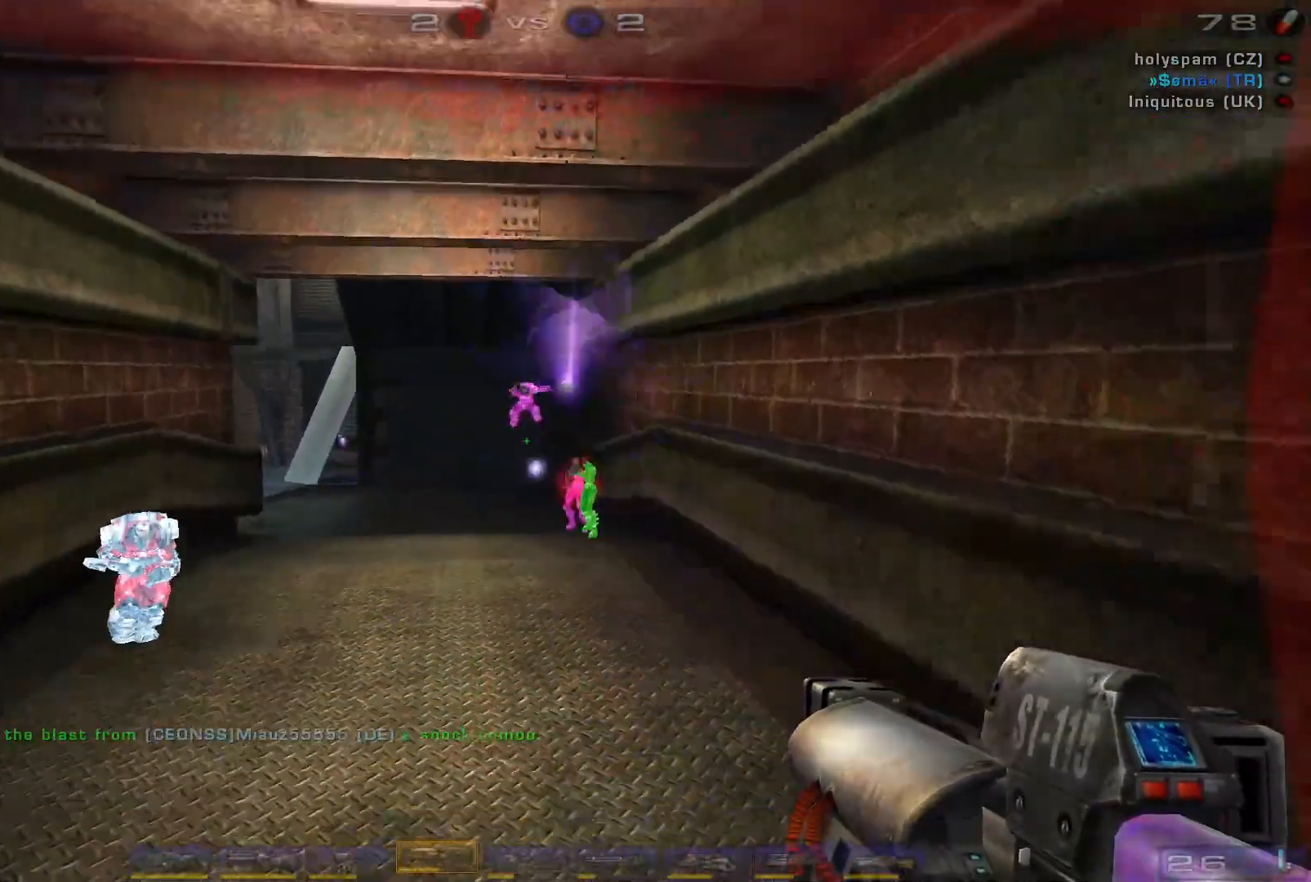
{"keys": ["w"], "mouse": [], "events": [[166, "a", "down"], [166, "s", "up"], [266, "mouse_left", "up"], [266, "w", "down"], [433, "a", "up"]]}